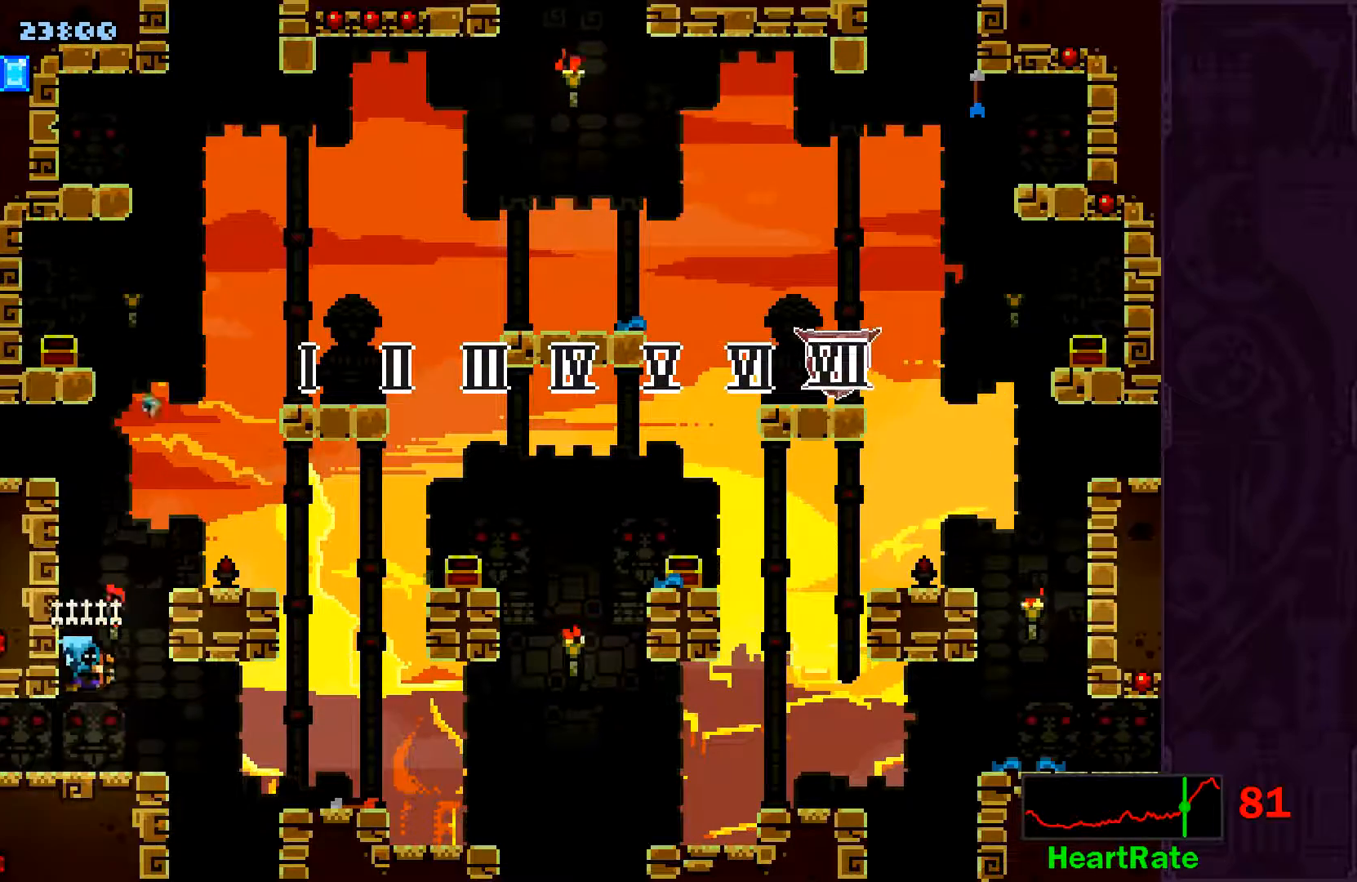
Gameplay with a controller (Xbox layout); each line is a JSON object with the inputs held at the frame after it (dt_ms = milliseconds from this image to that frame). "events" lists button and stick changes between this image and that frame as [ms after this image, input, new state], when the widget could be followed in between. Not read: L3 R3 right_stick.
{"dt_ms": 500, "buttons": [], "left_stick": "right", "events": []}
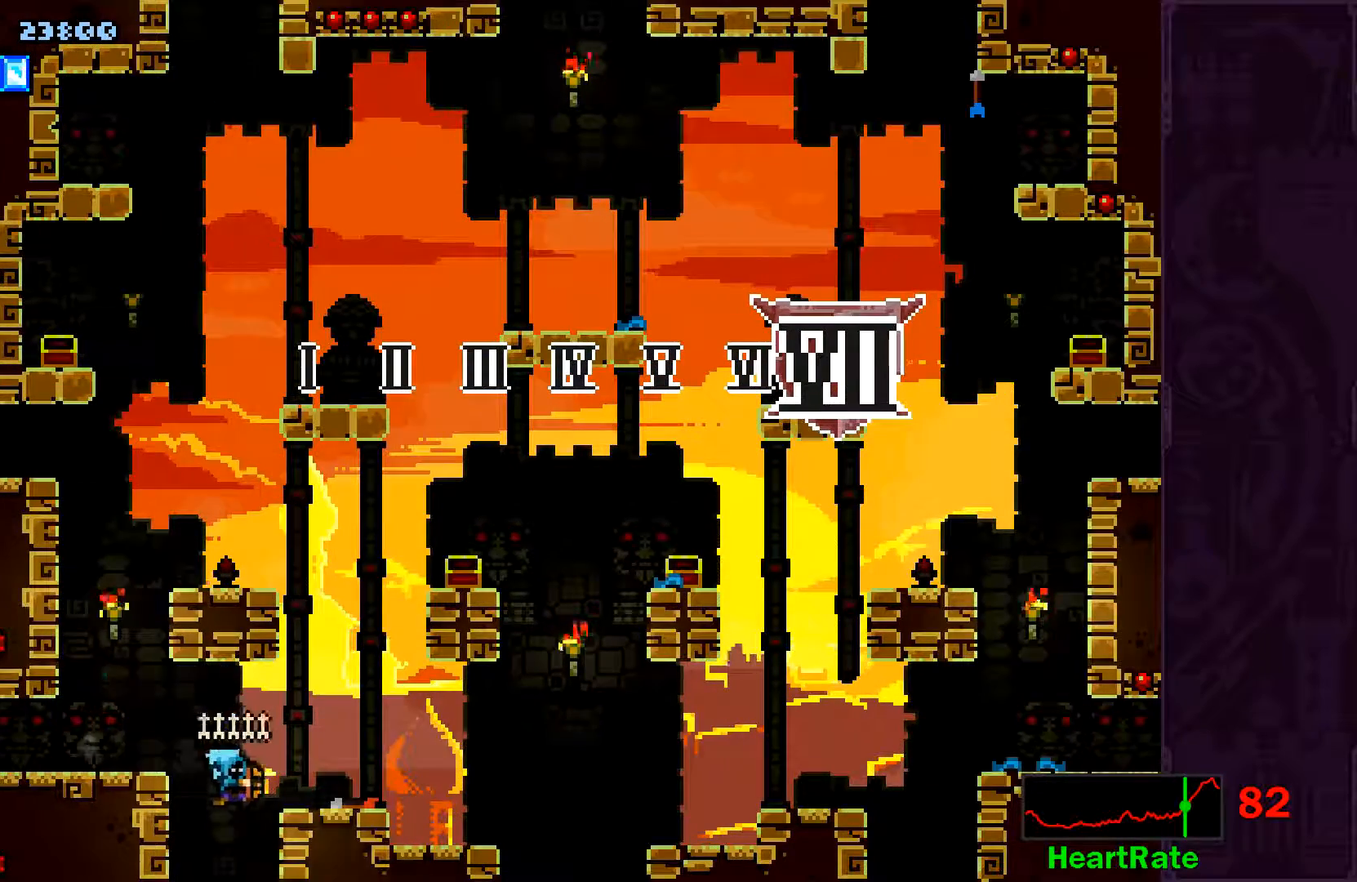
{"dt_ms": 500, "buttons": [], "left_stick": "right", "events": [[67, "left_stick", "center"], [317, "left_stick", "right"]]}
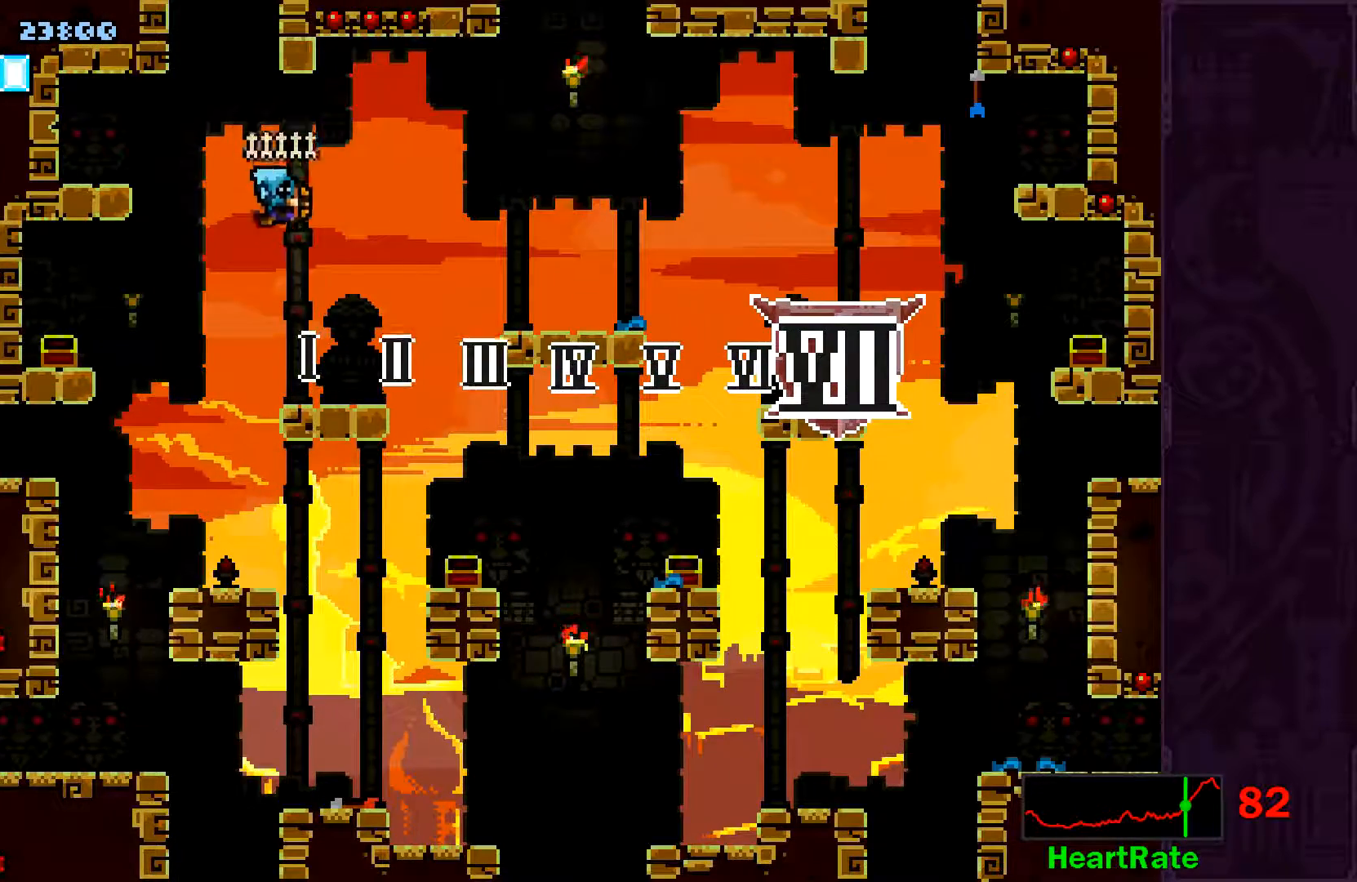
{"dt_ms": 500, "buttons": ["A"], "left_stick": "right", "events": [[367, "A", "down"]]}
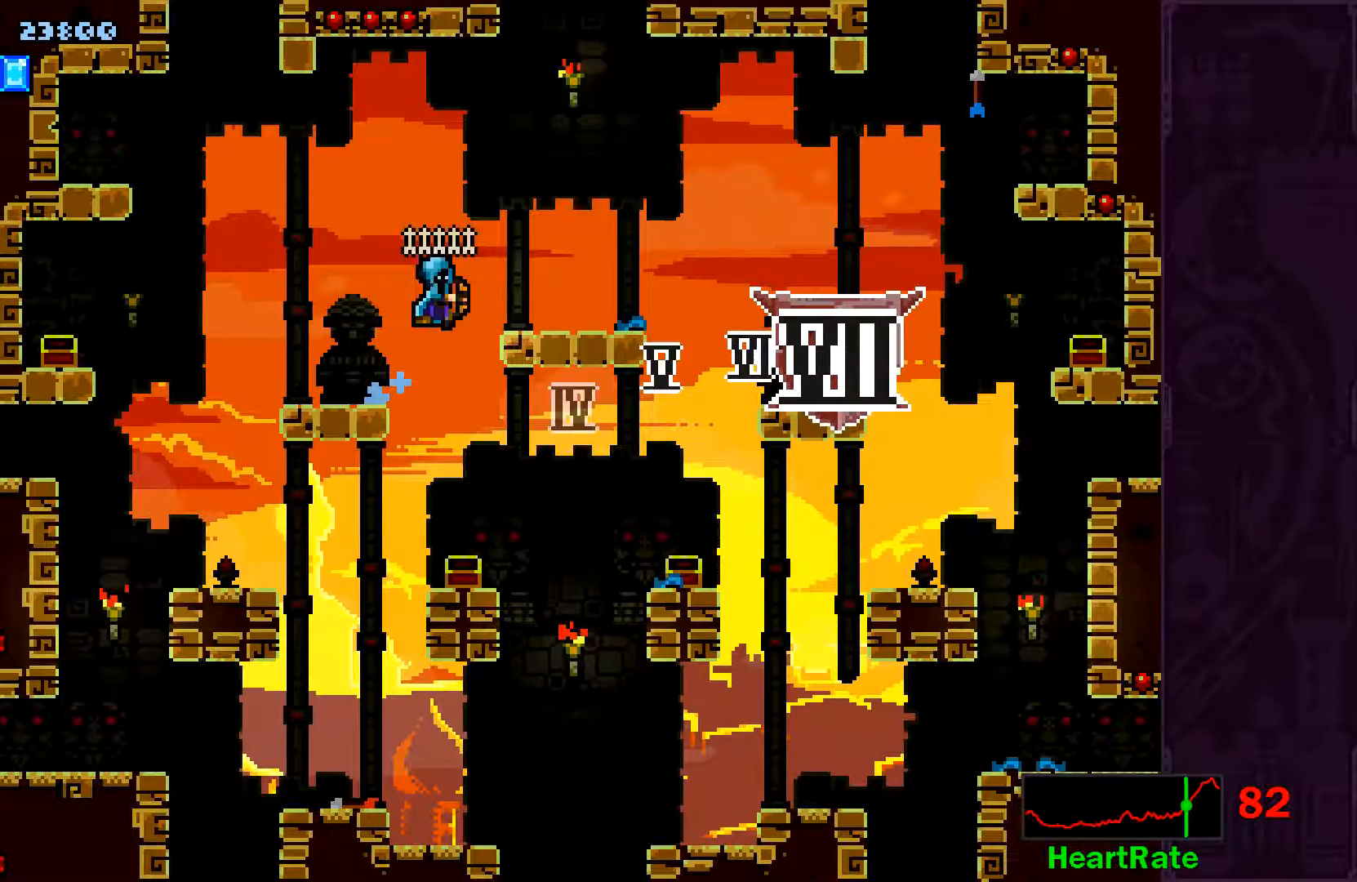
{"dt_ms": 500, "buttons": [], "left_stick": "center", "events": [[317, "A", "up"], [317, "left_stick", "center"]]}
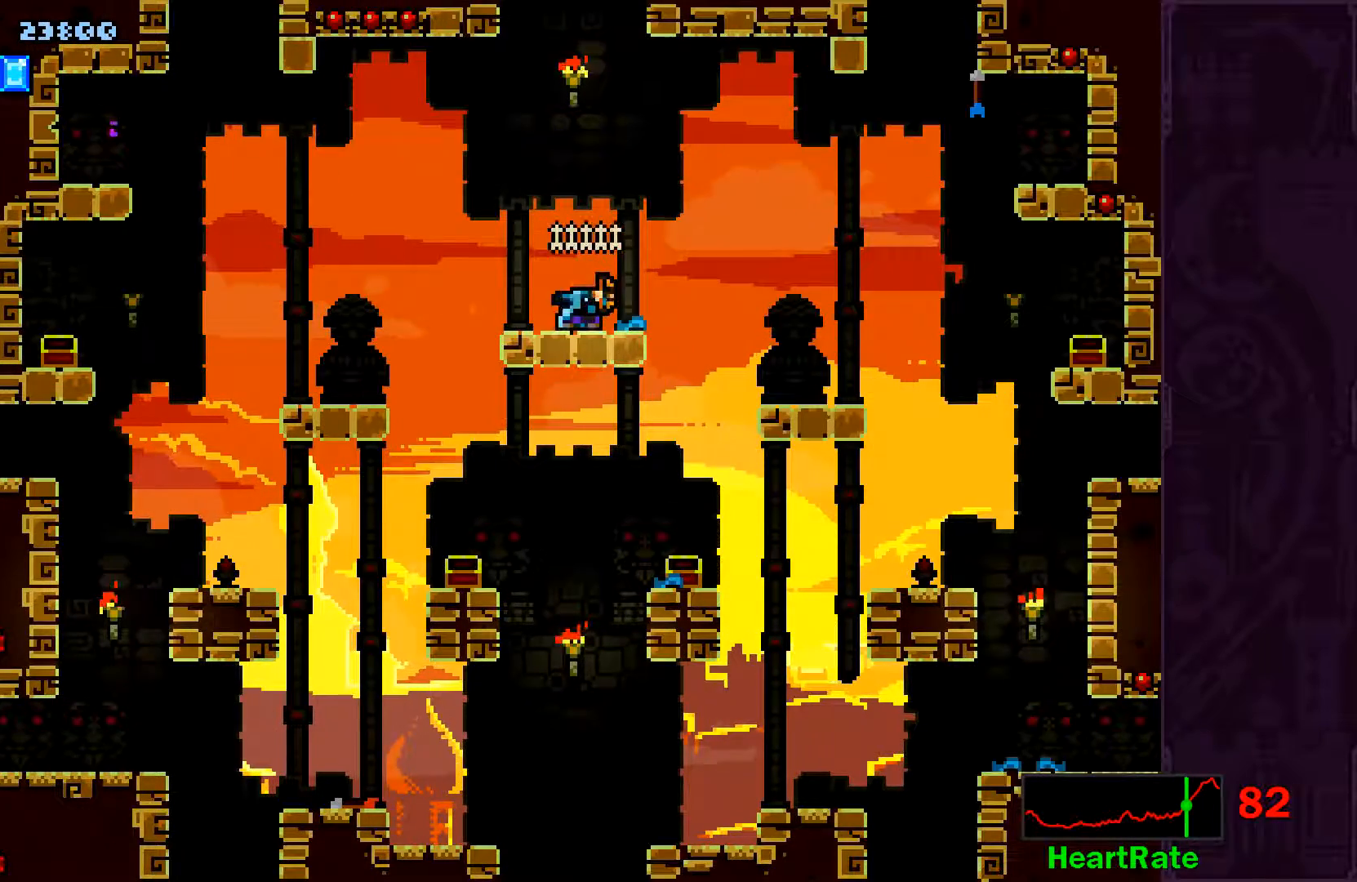
{"dt_ms": 500, "buttons": [], "left_stick": "center", "events": []}
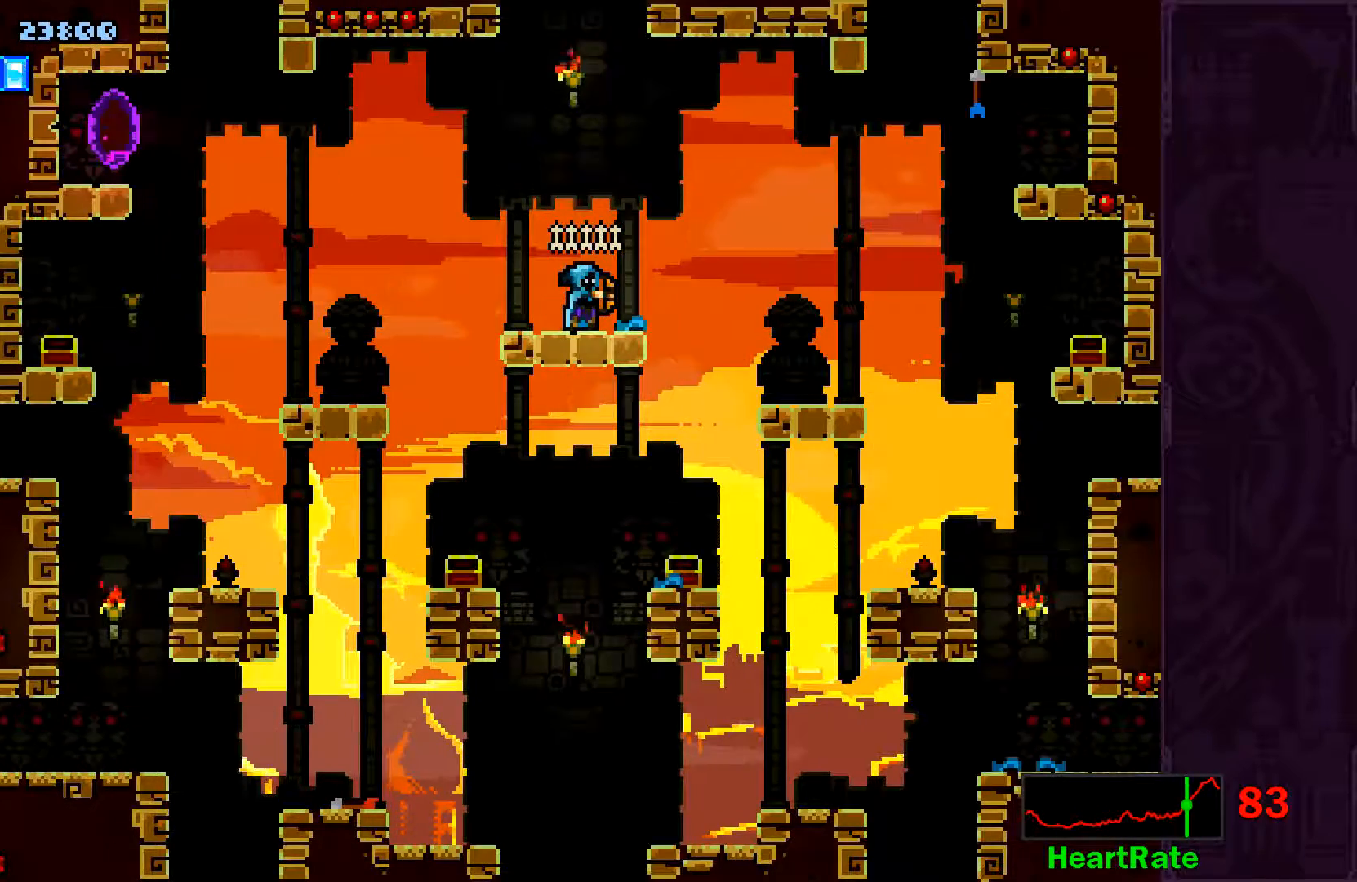
{"dt_ms": 500, "buttons": [], "left_stick": "left", "events": [[317, "left_stick", "left"]]}
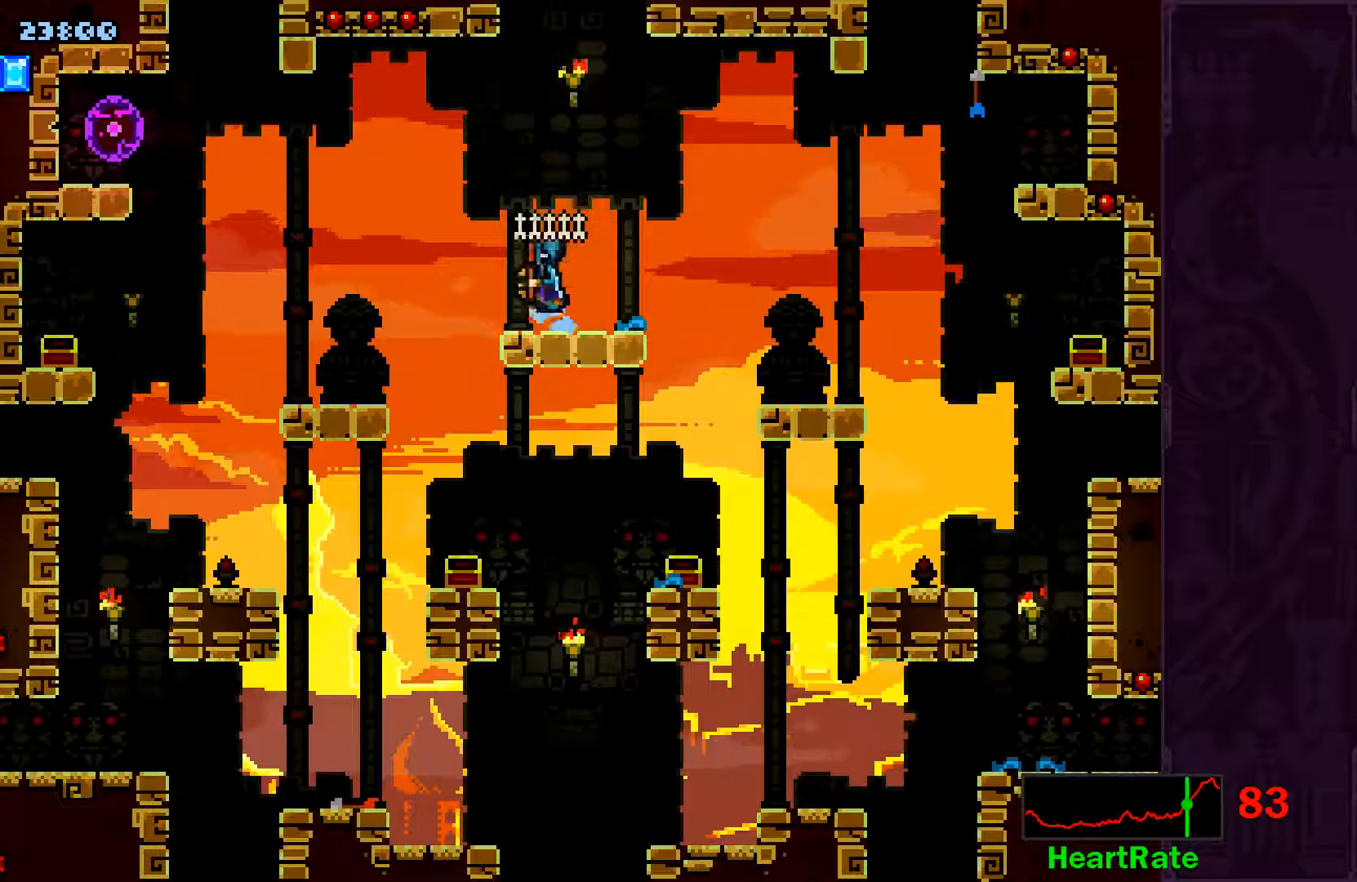
{"dt_ms": 500, "buttons": [], "left_stick": "left", "events": [[17, "A", "down"], [117, "A", "up"]]}
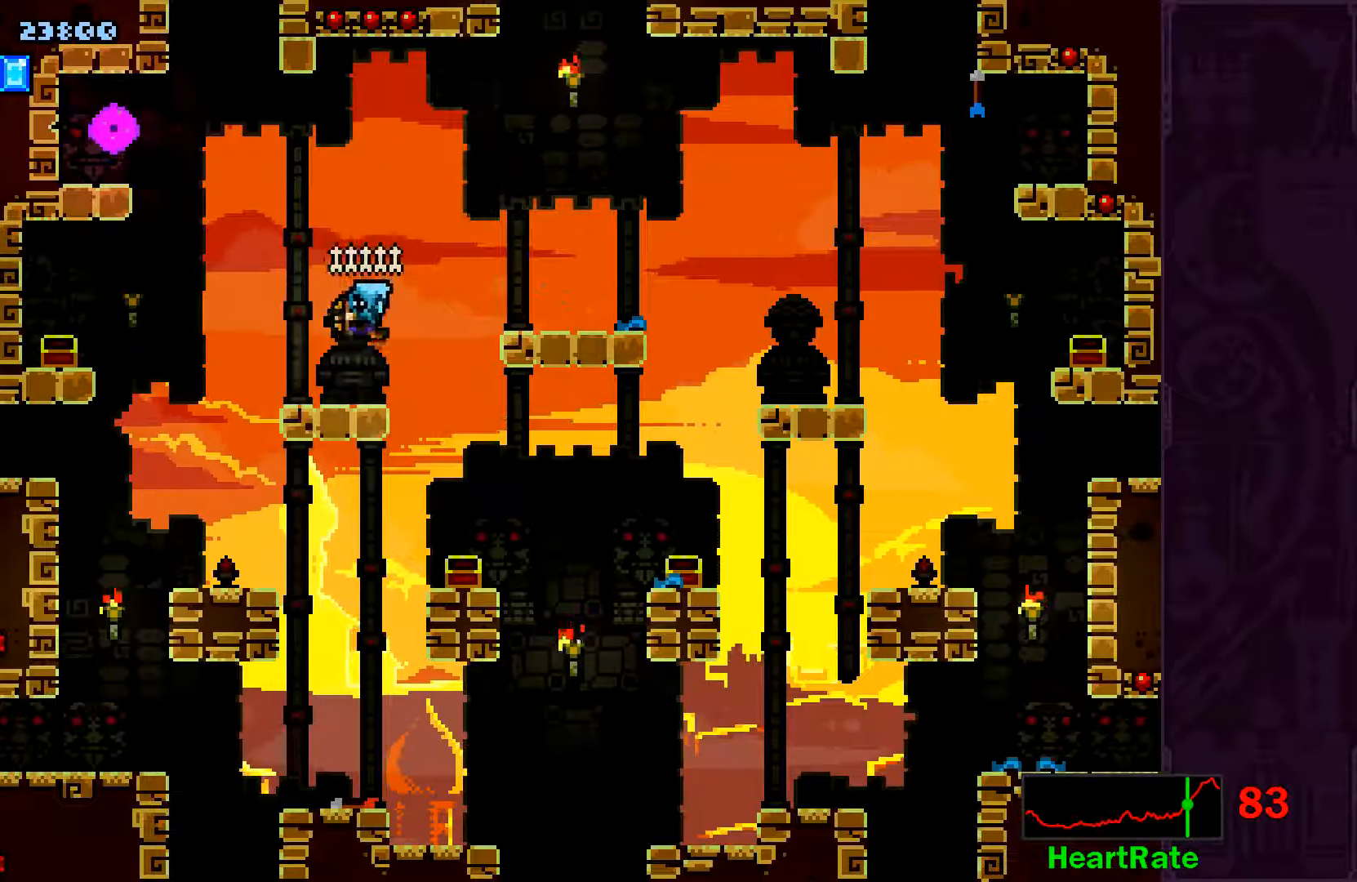
{"dt_ms": 500, "buttons": [], "left_stick": "center", "events": [[500, "left_stick", "center"]]}
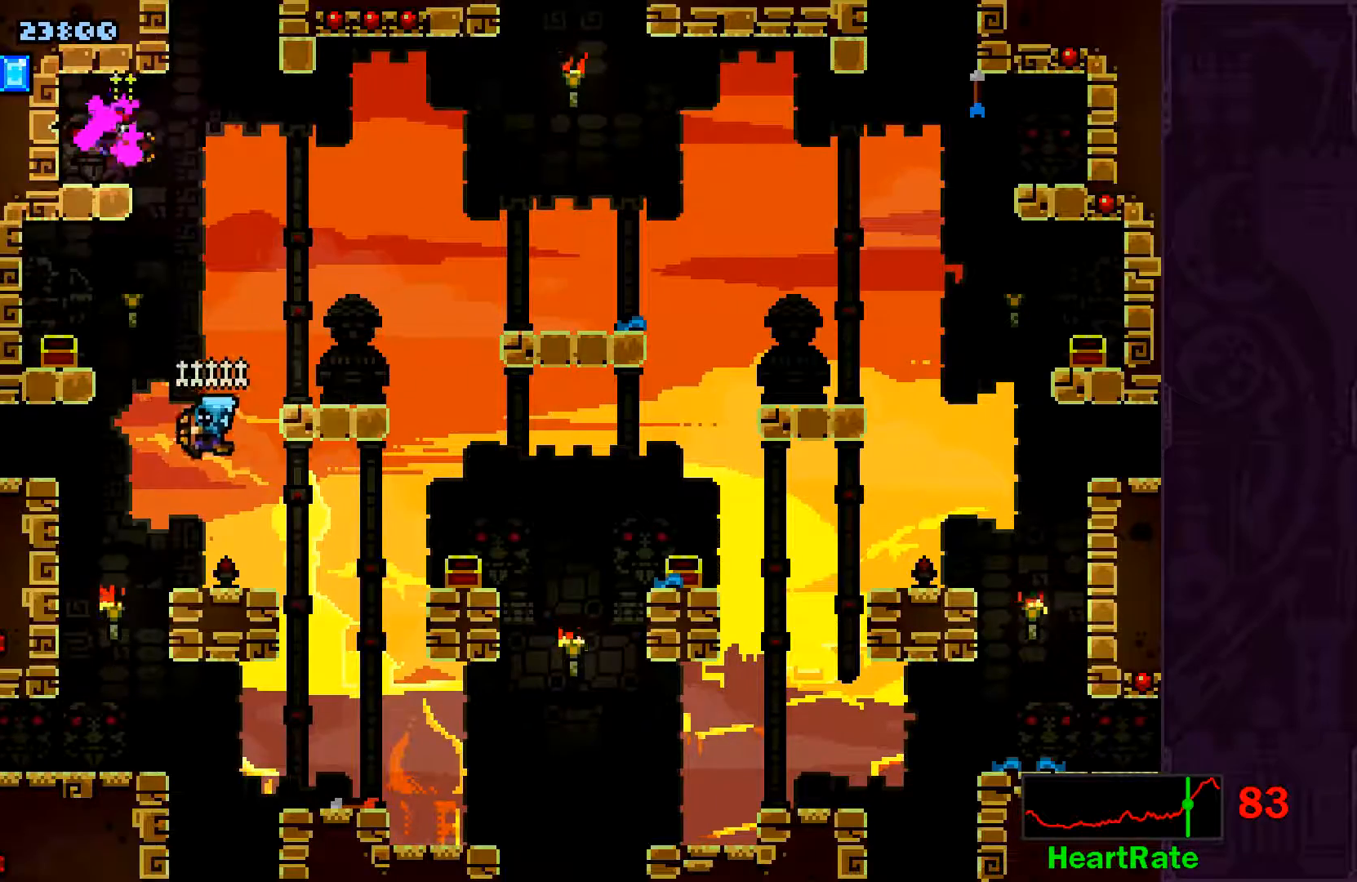
{"dt_ms": 1000, "buttons": [], "left_stick": "right"}
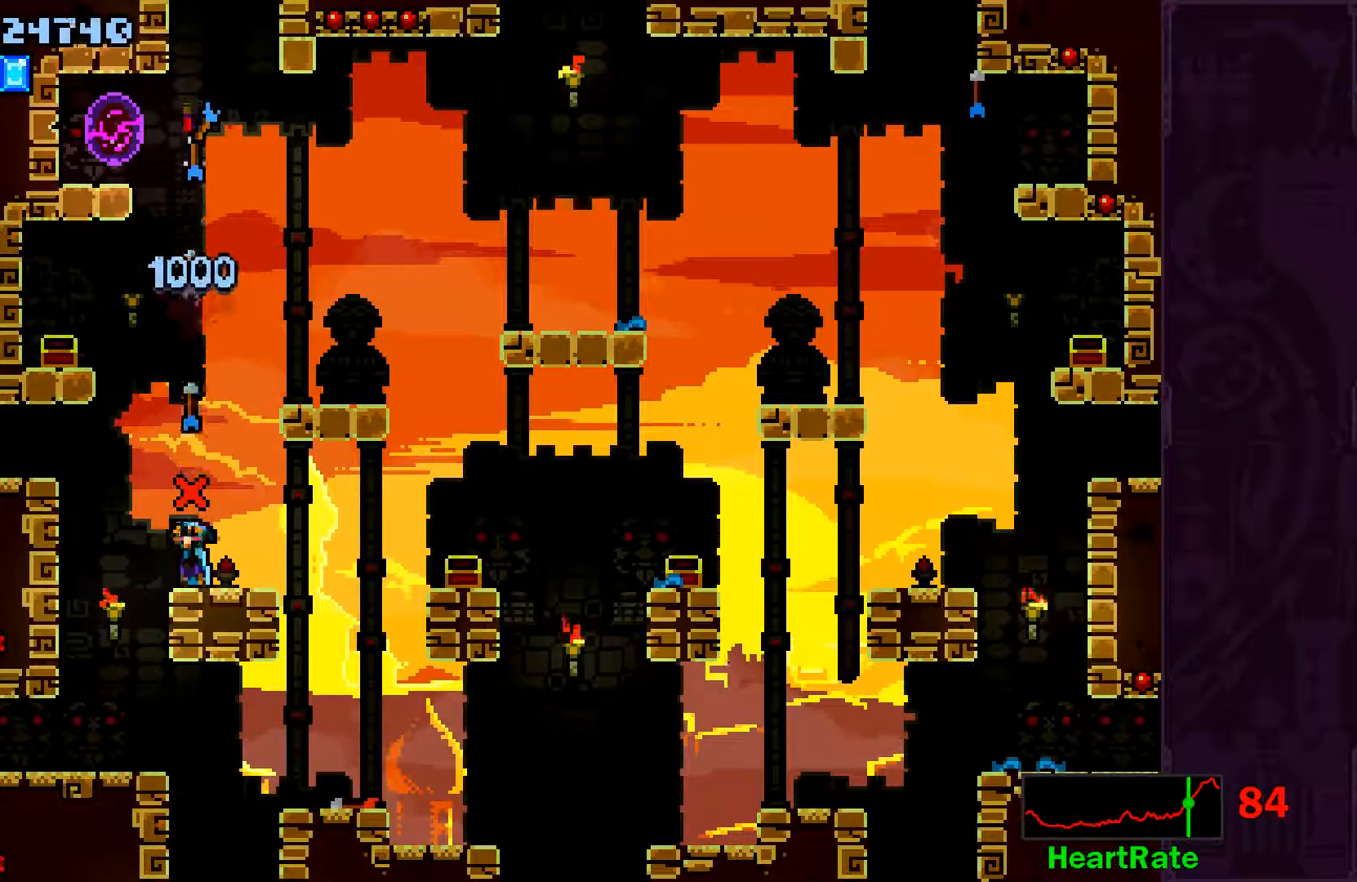
{"dt_ms": 500, "buttons": [], "left_stick": "center", "events": [[317, "left_stick", "center"]]}
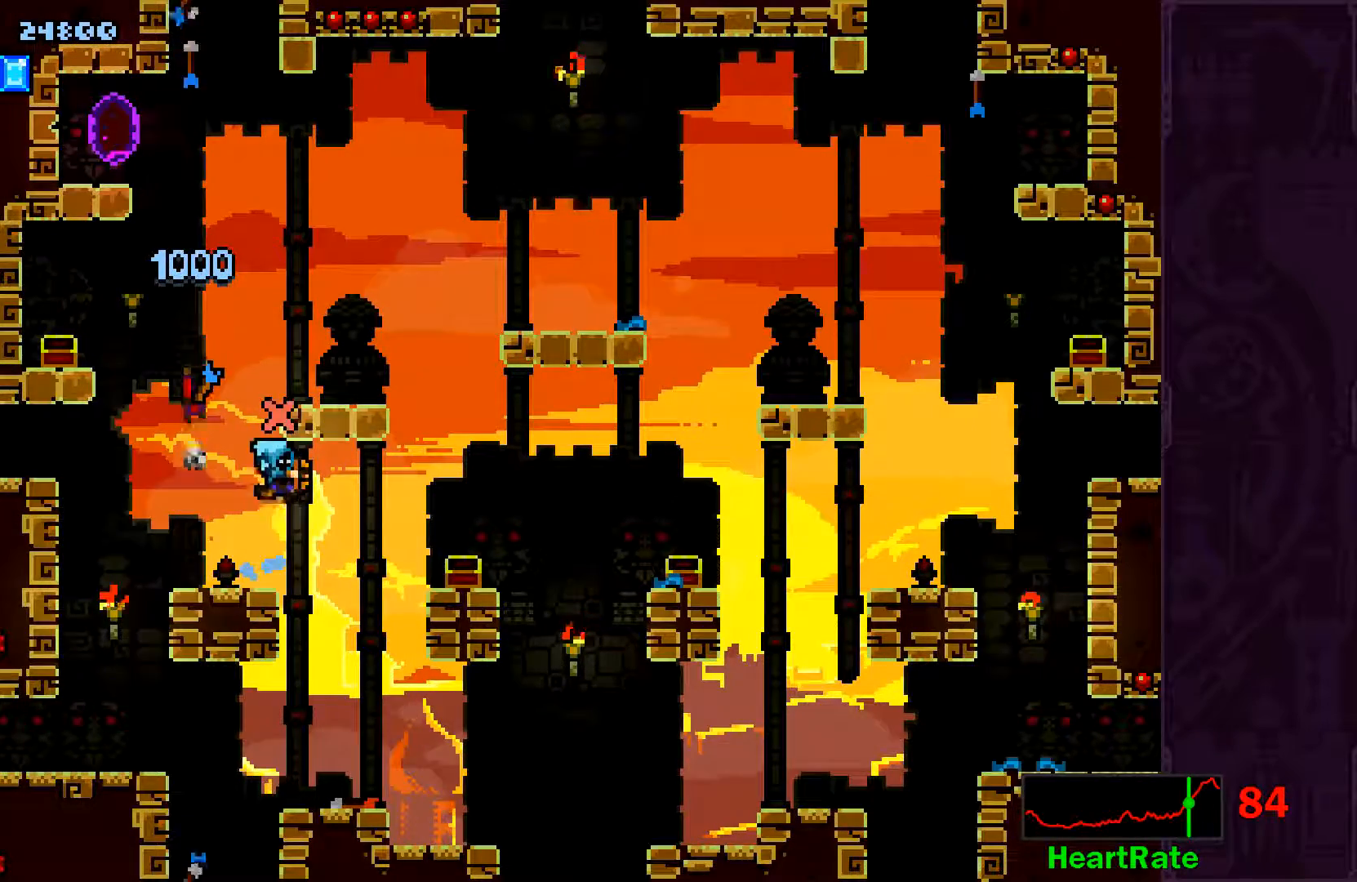
{"dt_ms": 500, "buttons": [], "left_stick": "center", "events": []}
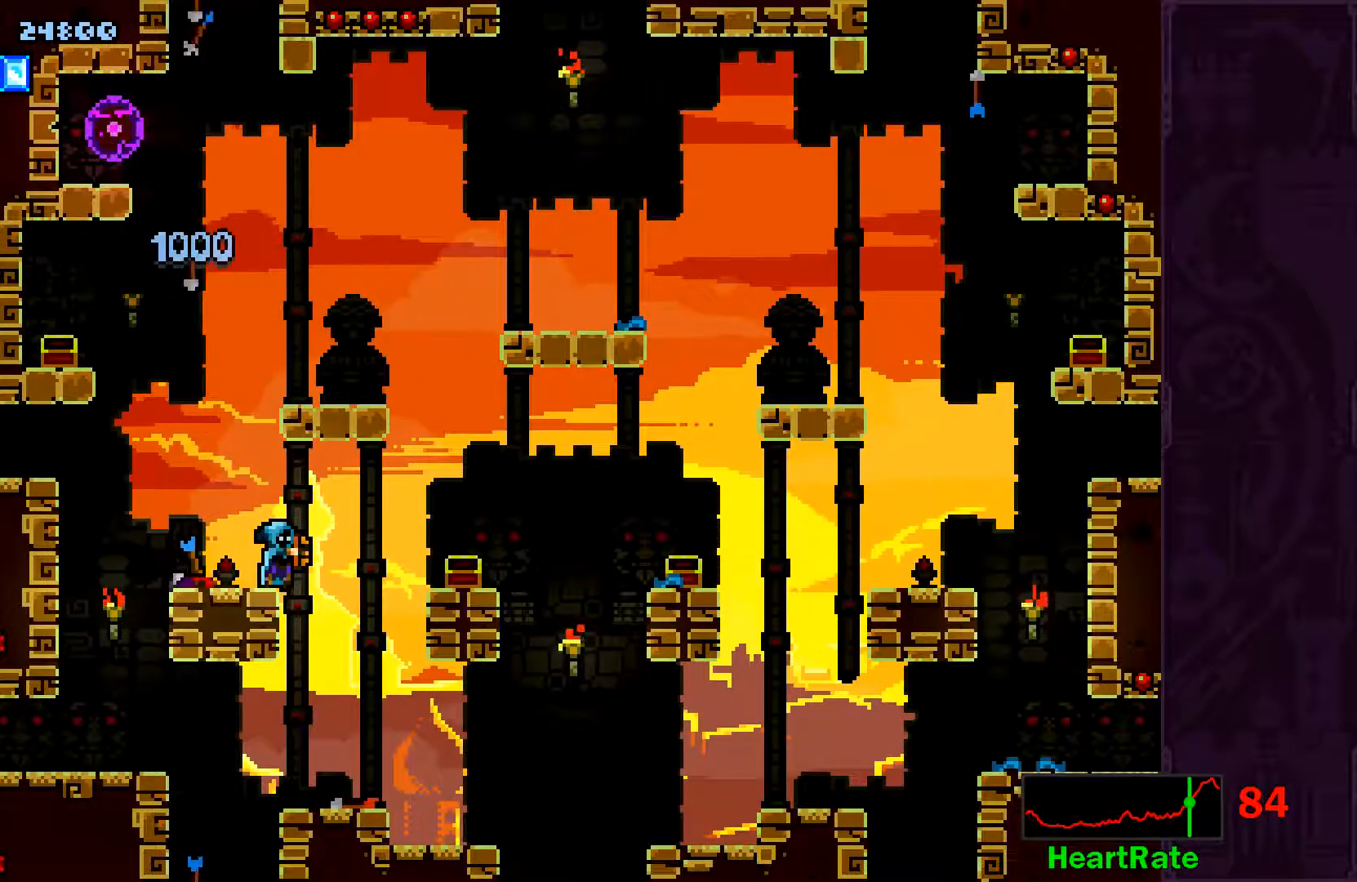
{"dt_ms": 500, "buttons": [], "left_stick": "center", "events": []}
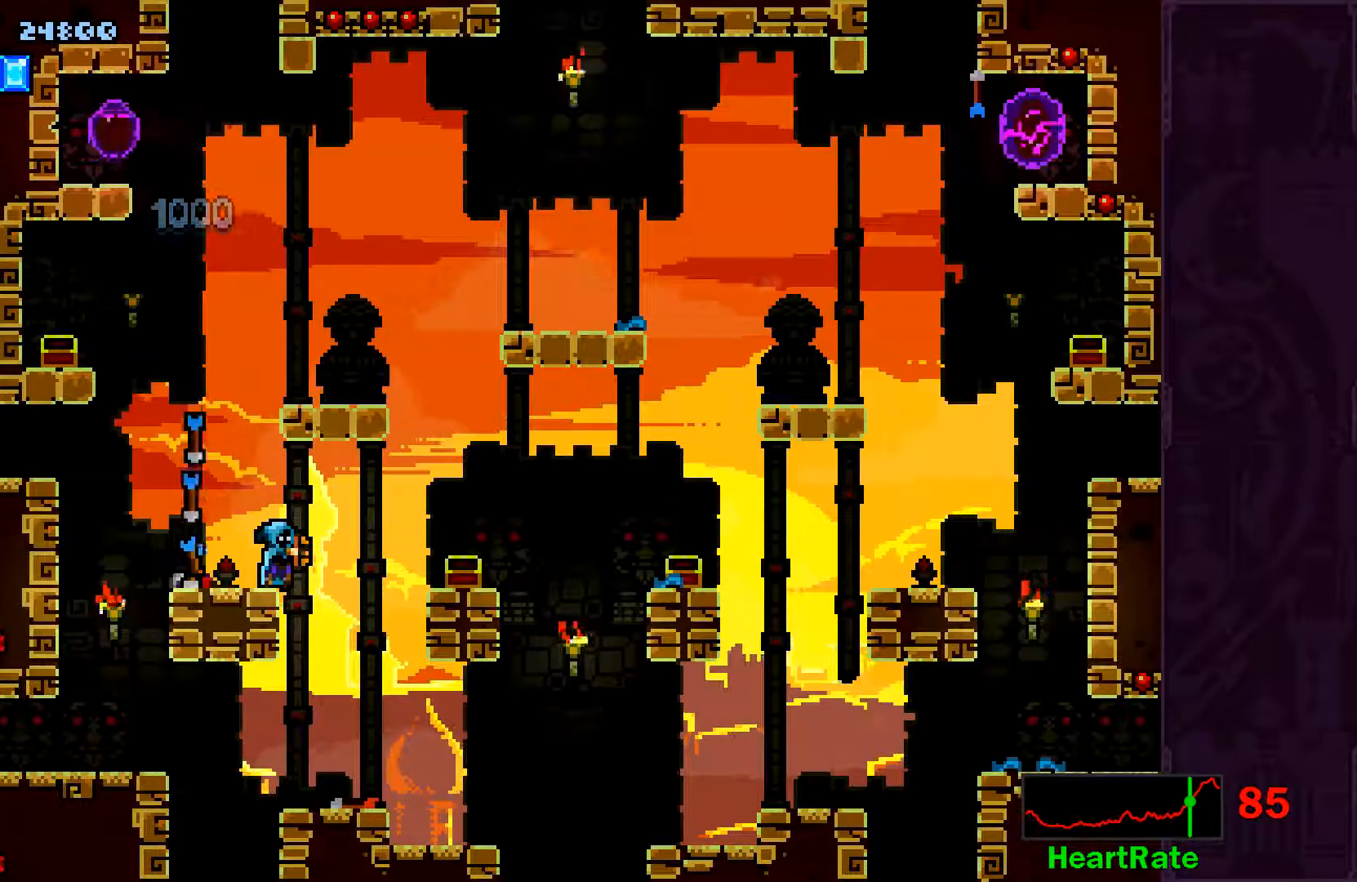
{"dt_ms": 500, "buttons": [], "left_stick": "center", "events": [[167, "left_stick", "left"], [500, "left_stick", "center"]]}
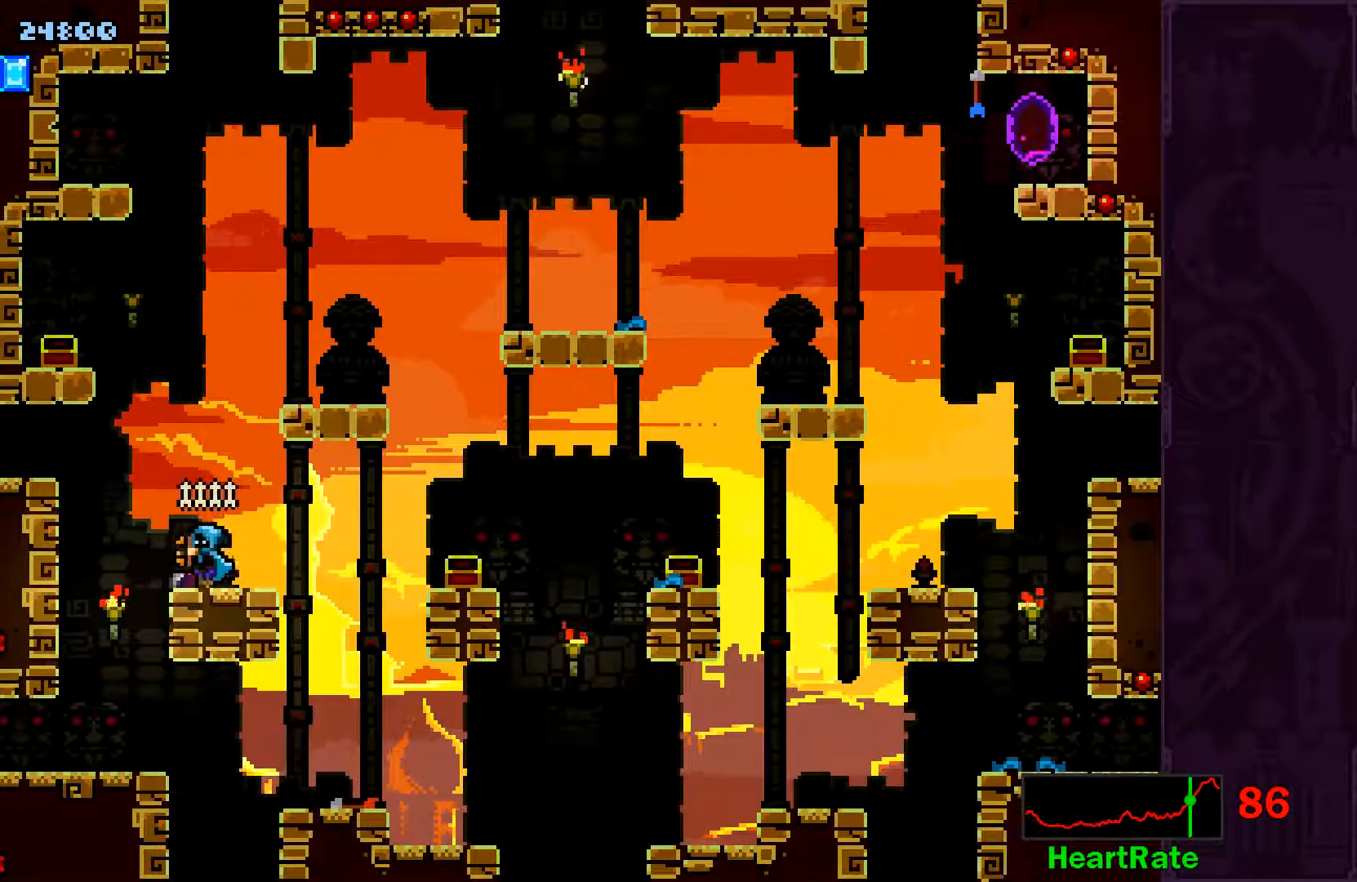
{"dt_ms": 500, "buttons": [], "left_stick": "right", "events": [[117, "left_stick", "right"]]}
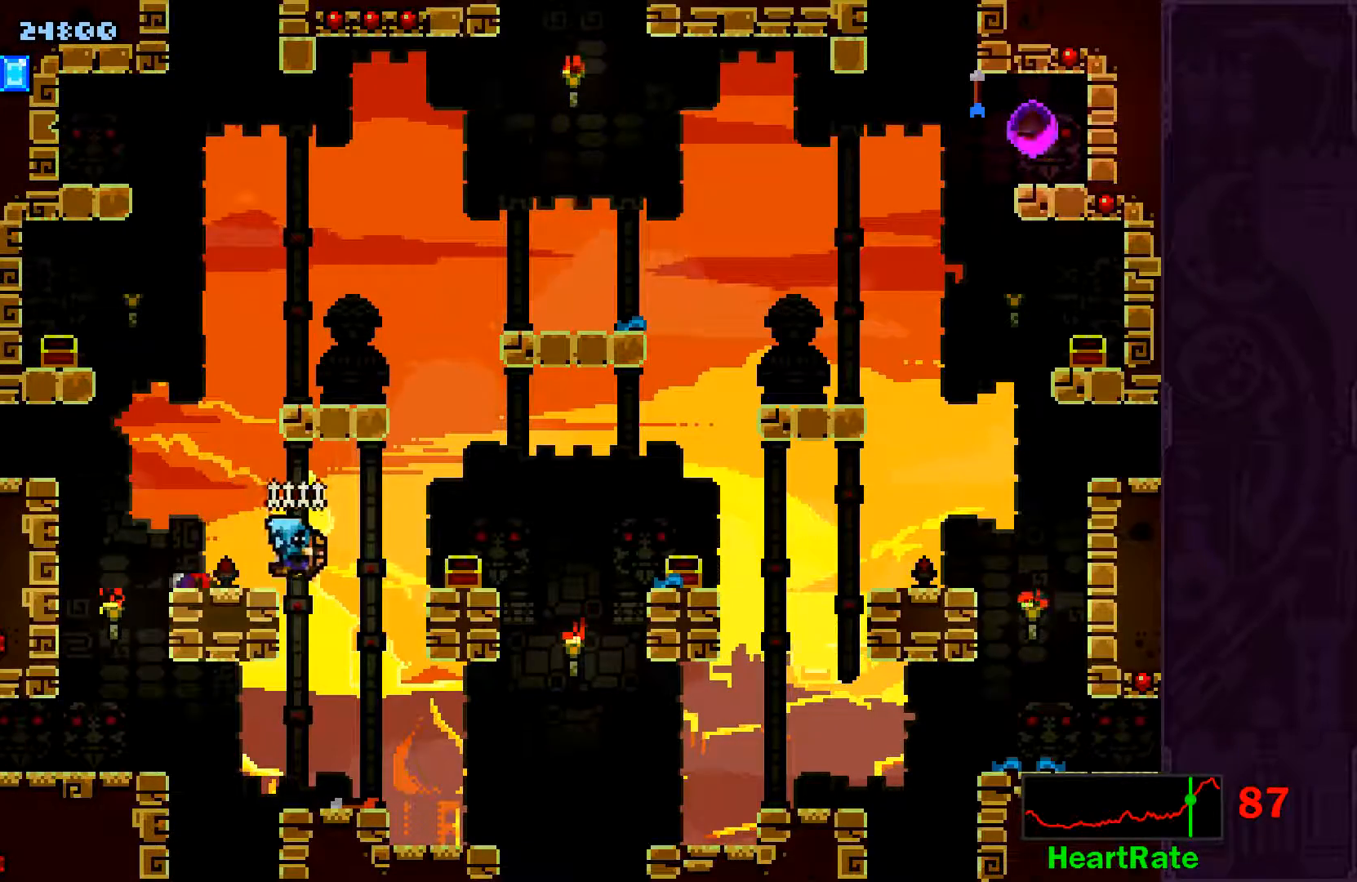
{"dt_ms": 500, "buttons": [], "left_stick": "right"}
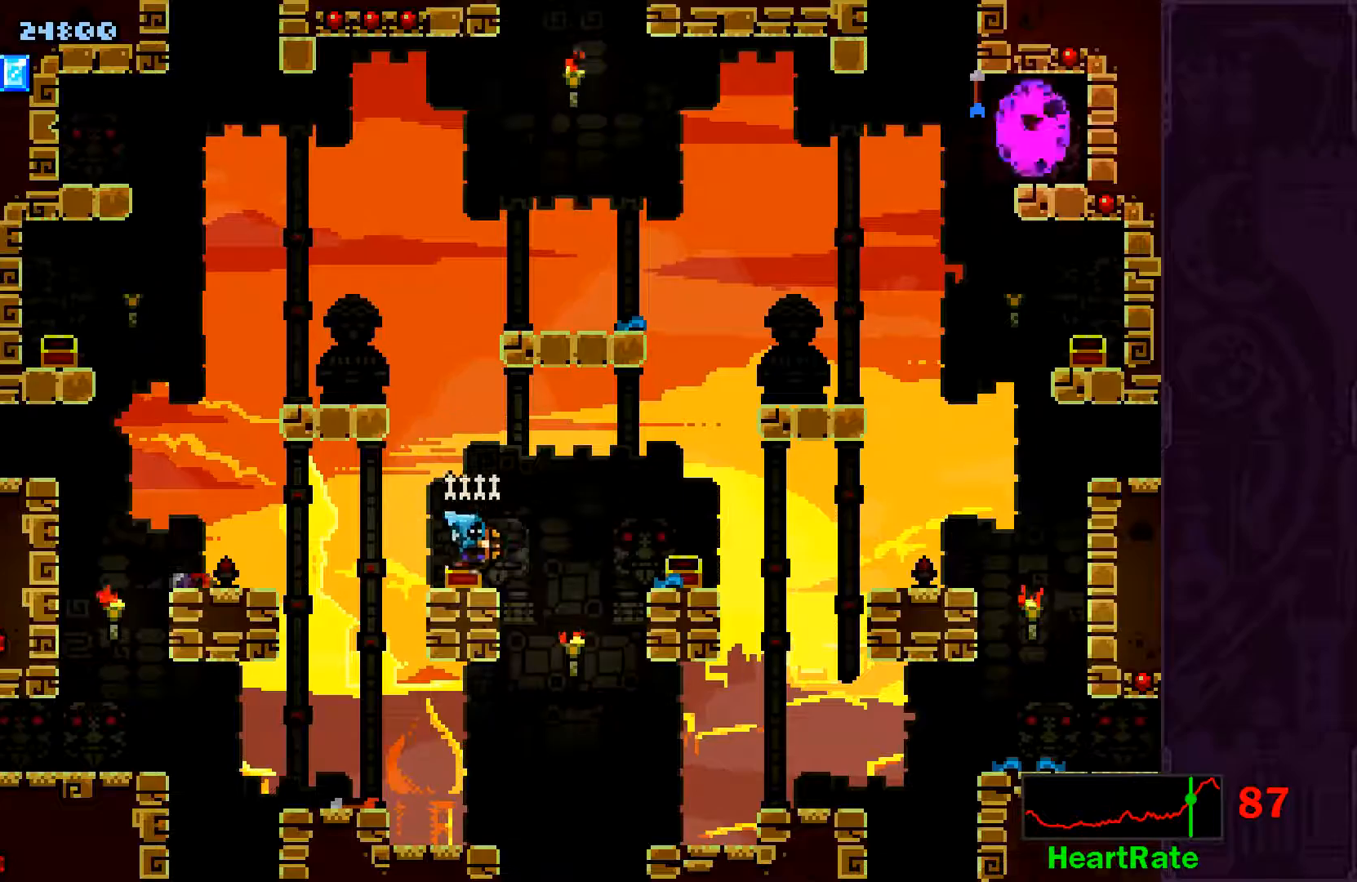
{"dt_ms": 500, "buttons": [], "left_stick": "right", "events": [[117, "A", "down"], [250, "A", "up"]]}
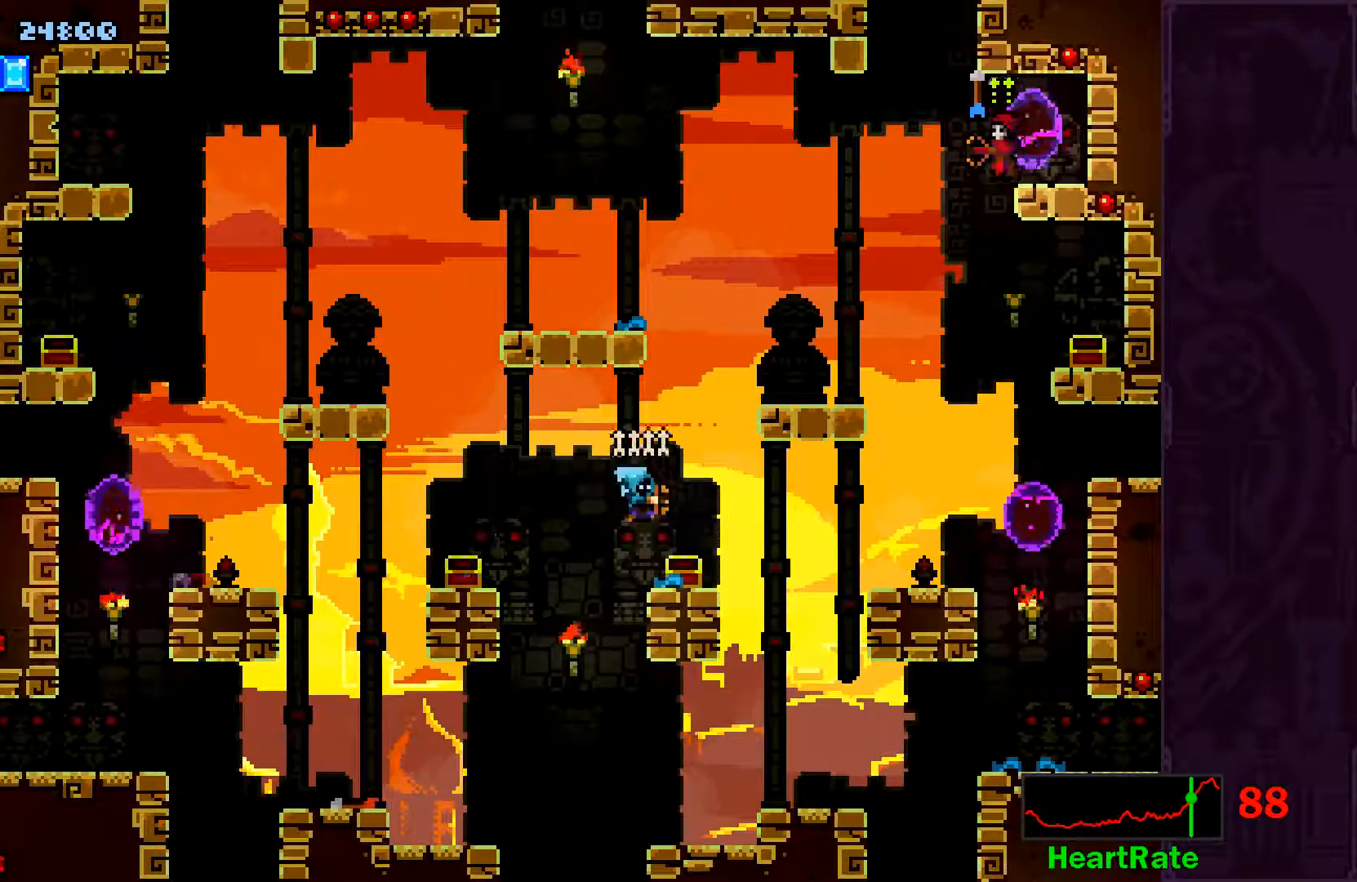
{"dt_ms": 500, "buttons": [], "left_stick": "center", "events": [[67, "left_stick", "center"]]}
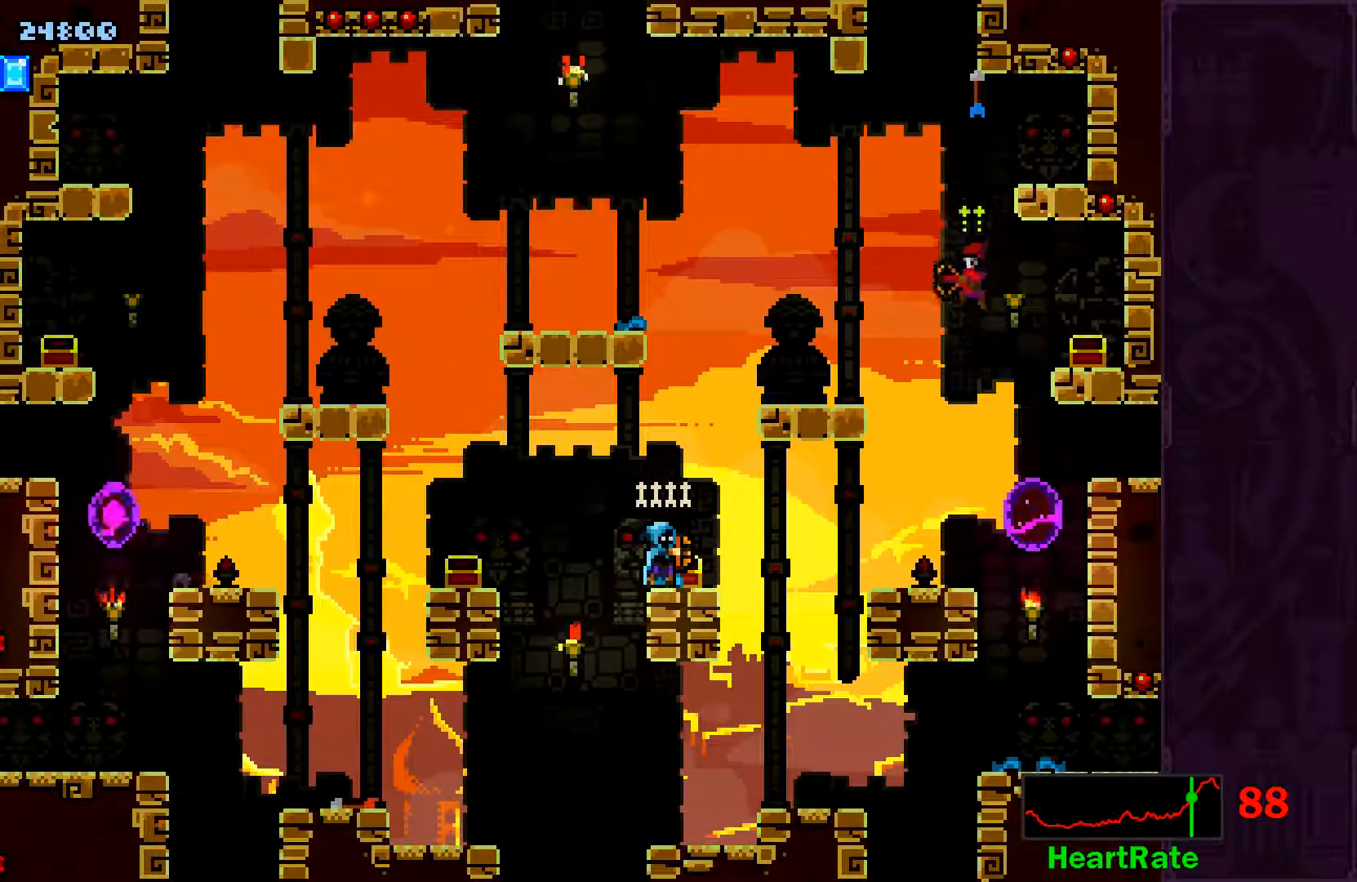
{"dt_ms": 500, "buttons": [], "left_stick": "center", "events": [[167, "left_stick", "up-left"], [417, "left_stick", "center"]]}
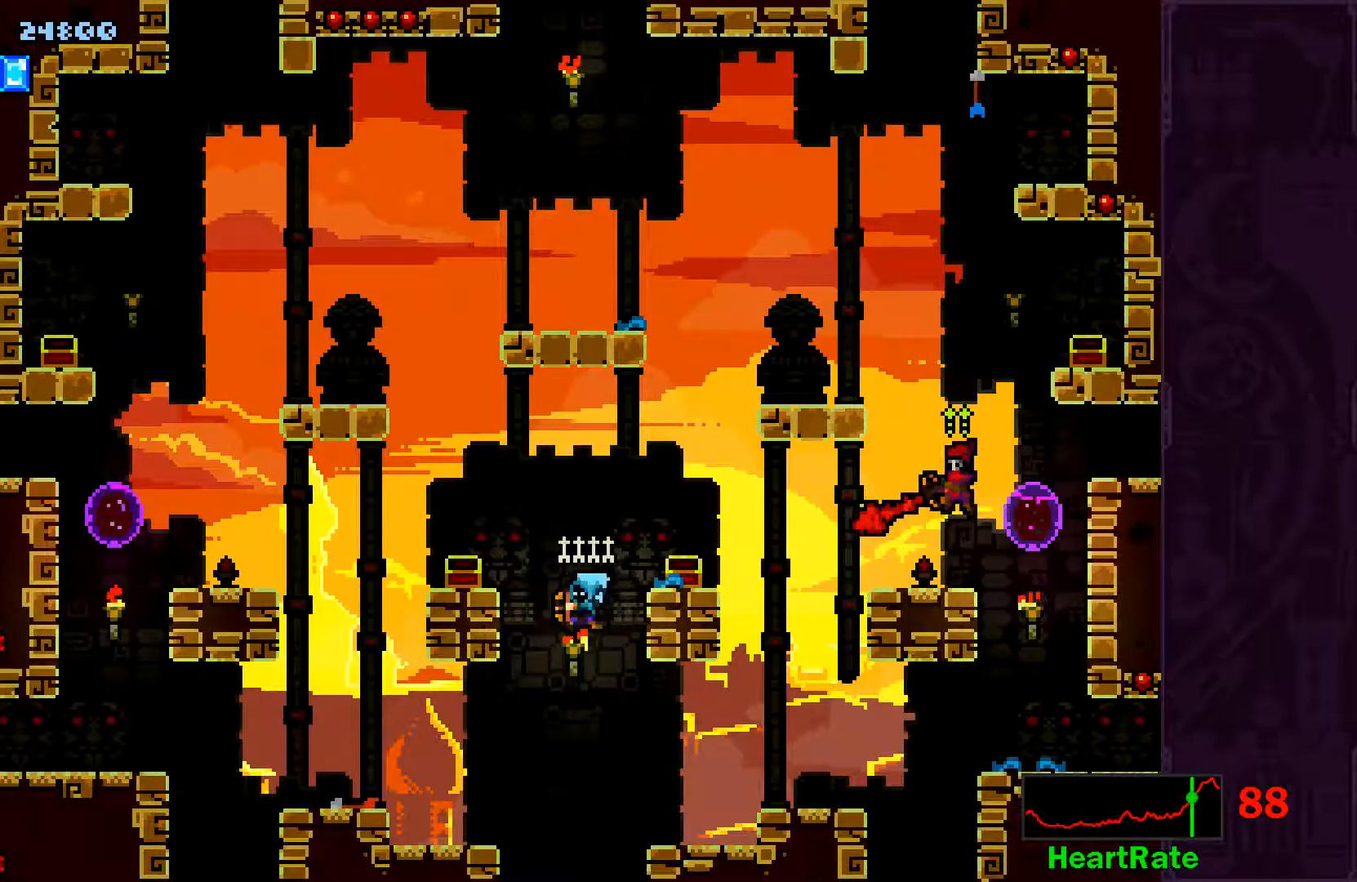
{"dt_ms": 500, "buttons": [], "left_stick": "center", "events": []}
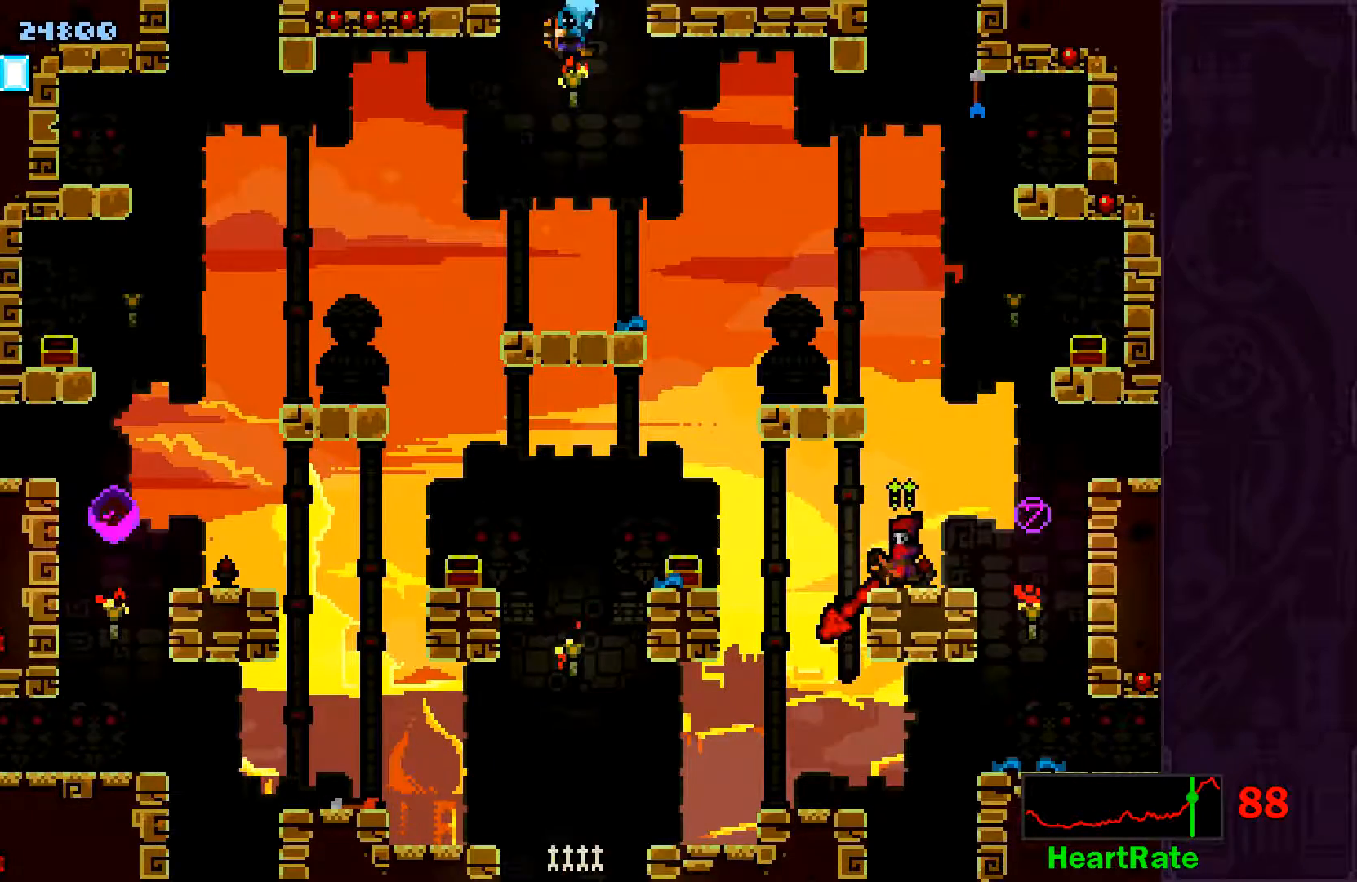
{"dt_ms": 500, "buttons": [], "left_stick": "right", "events": [[300, "left_stick", "right"]]}
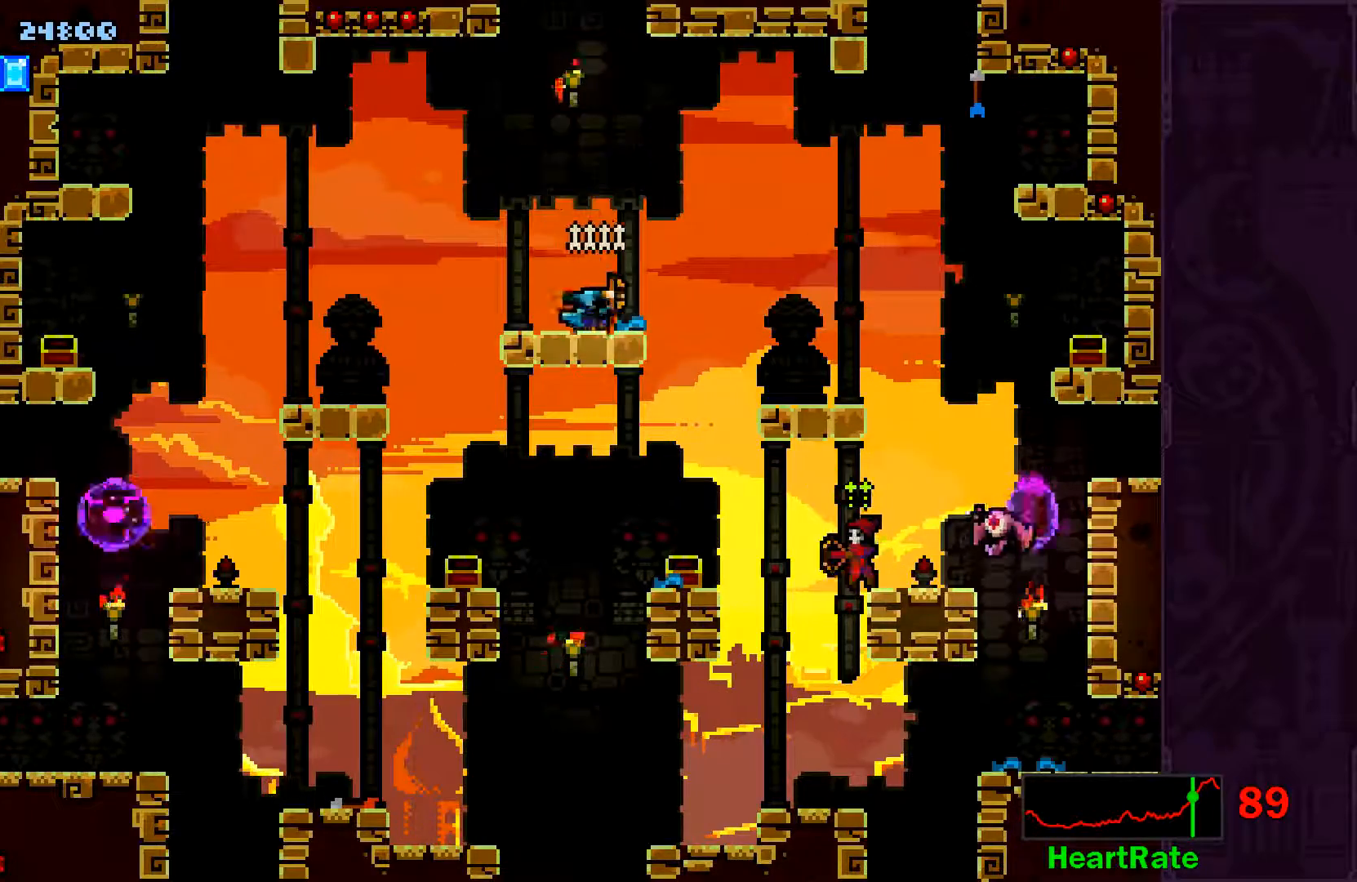
{"dt_ms": 500, "buttons": [], "left_stick": "right", "events": [[67, "A", "down"], [417, "A", "up"]]}
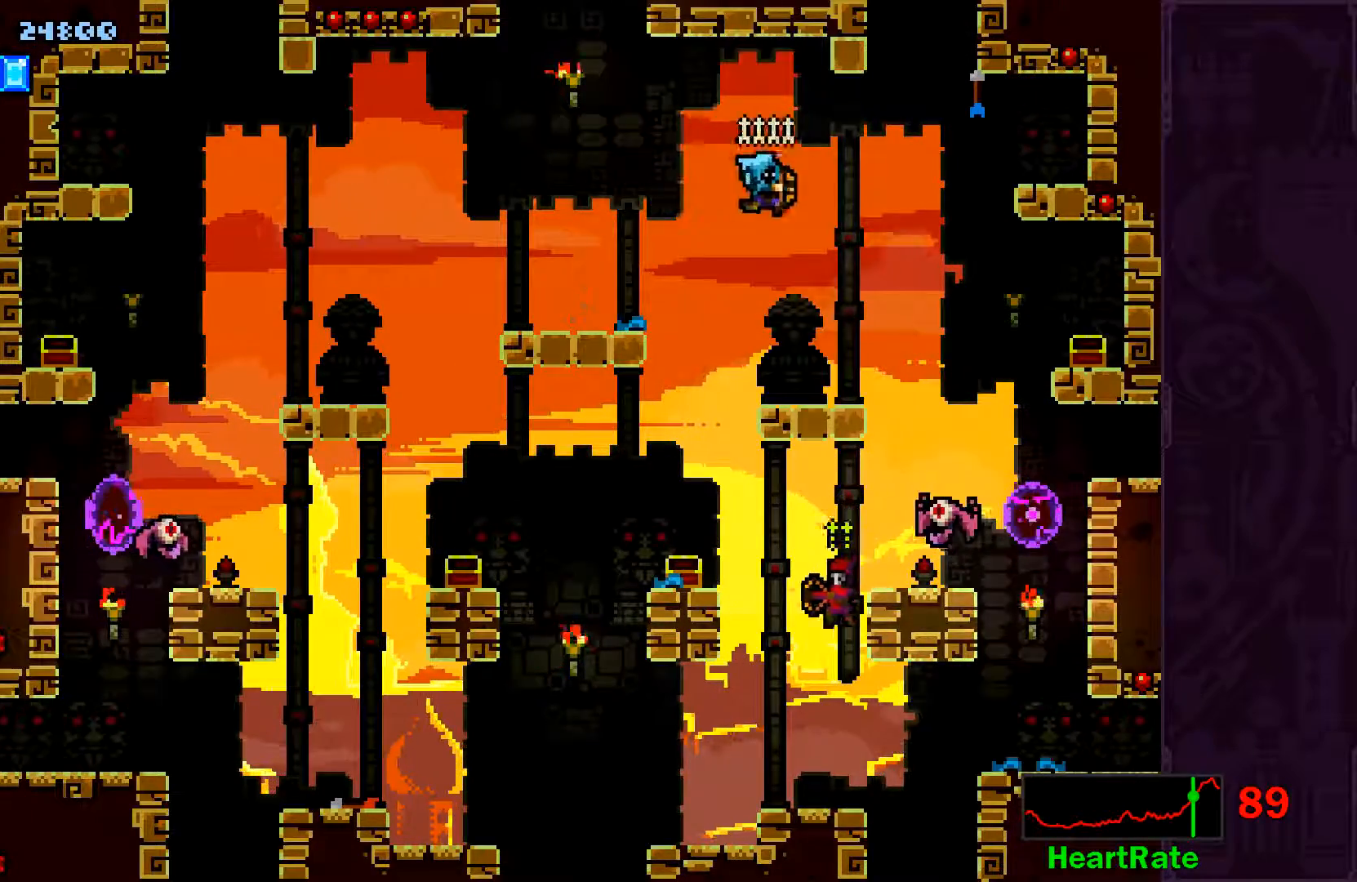
{"dt_ms": 500, "buttons": [], "left_stick": "center", "events": [[117, "left_stick", "center"]]}
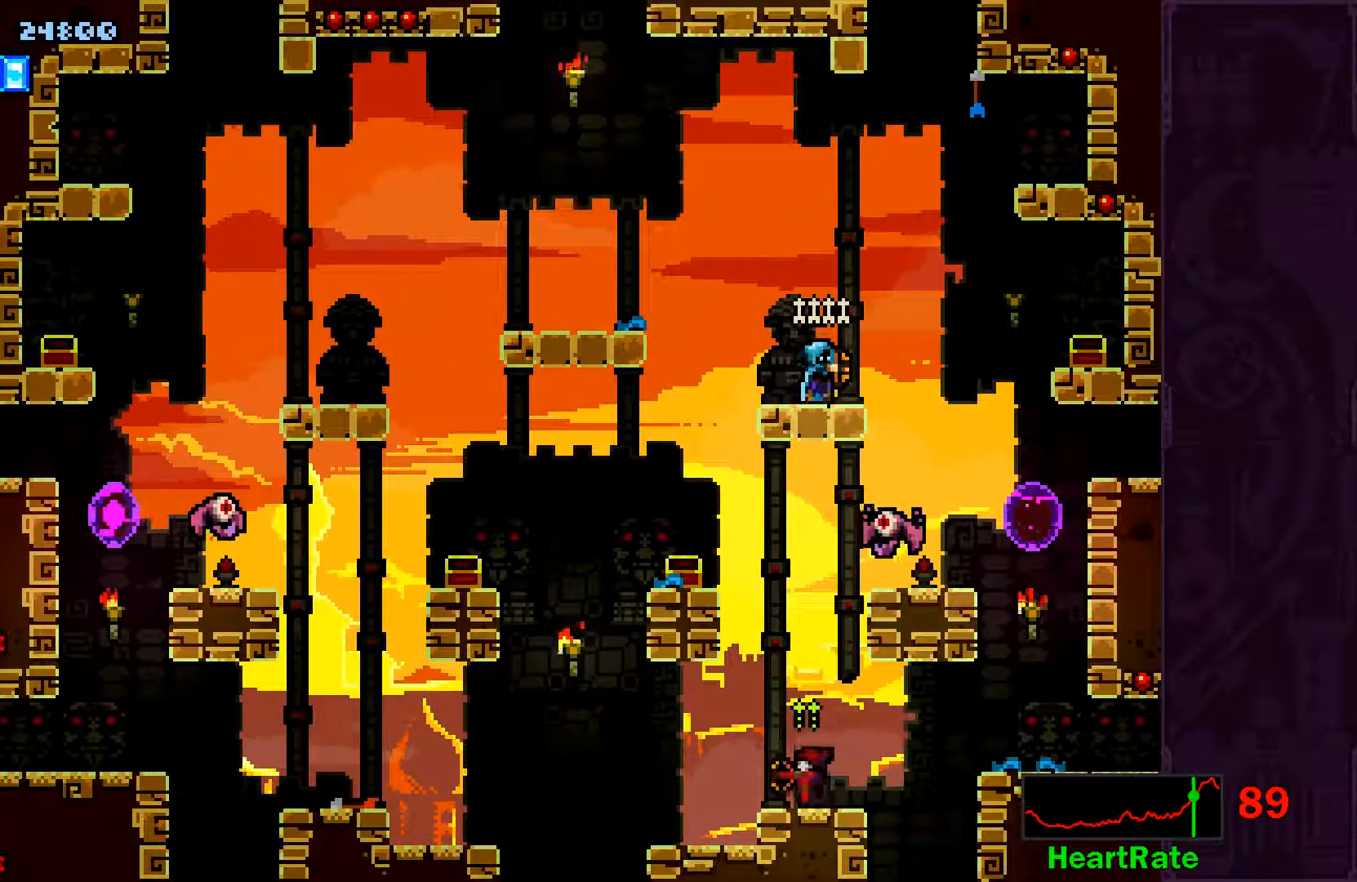
{"dt_ms": 500, "buttons": [], "left_stick": "center", "events": []}
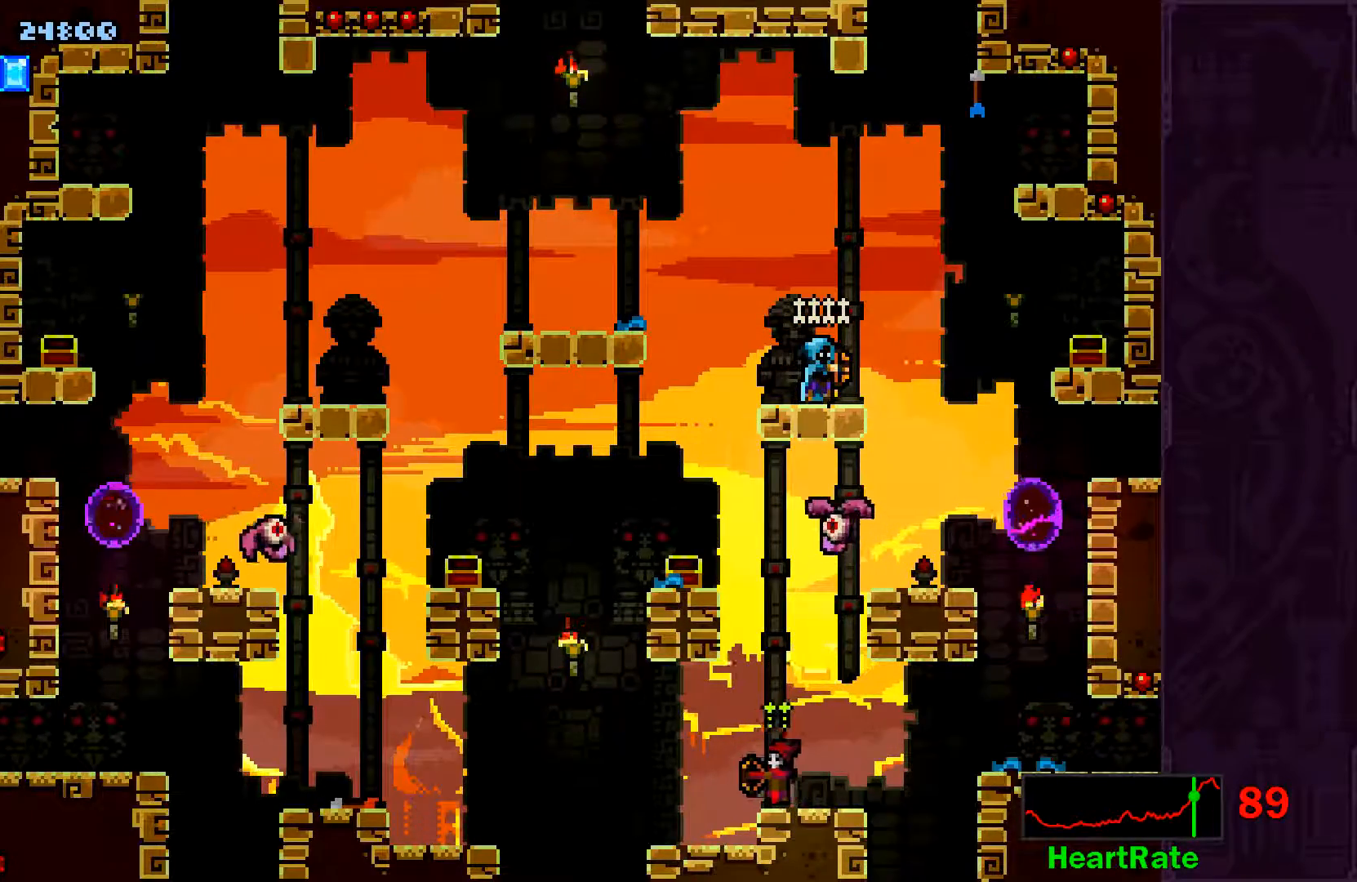
{"dt_ms": 500, "buttons": [], "left_stick": "center", "events": []}
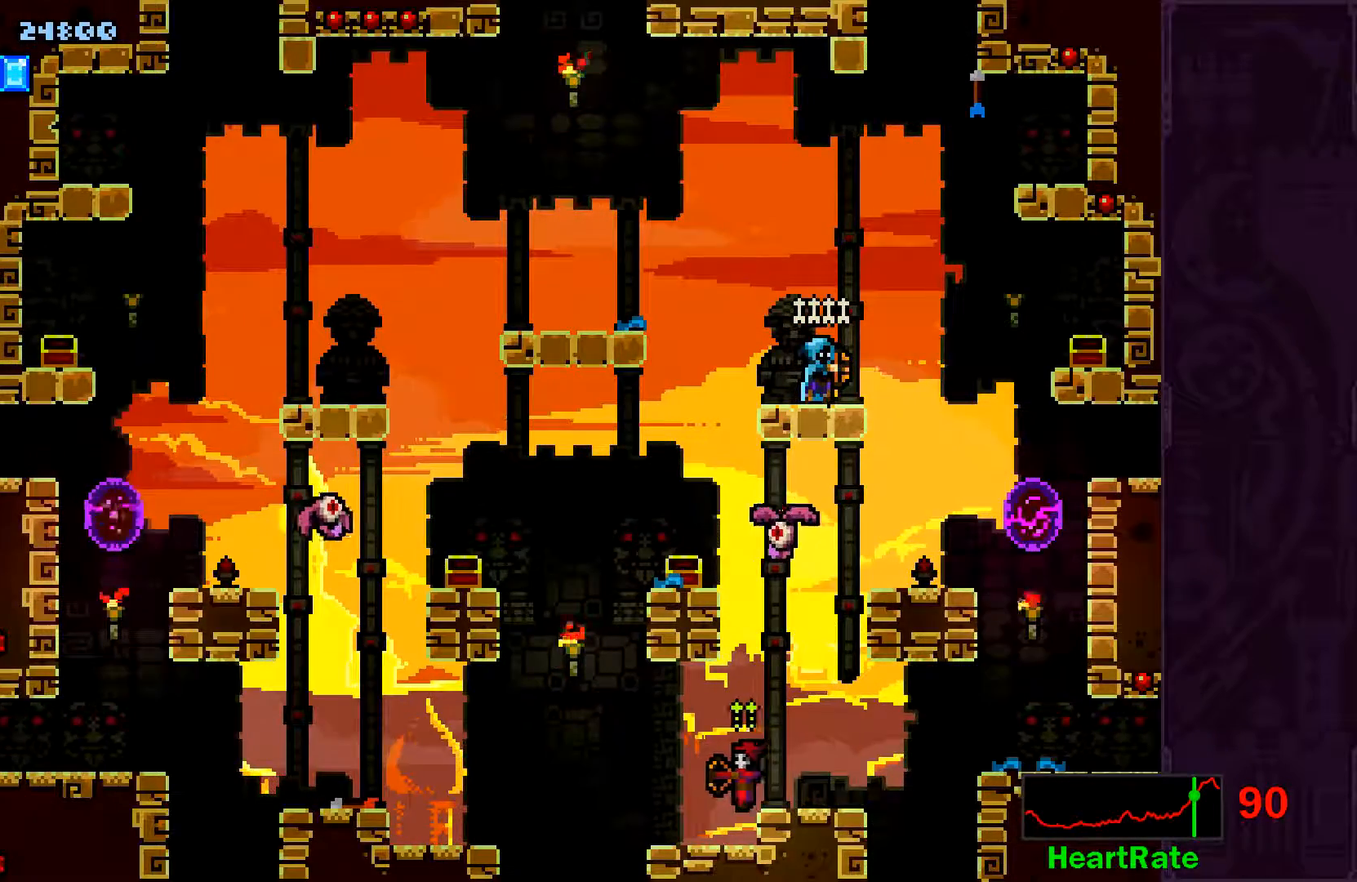
{"dt_ms": 500, "buttons": [], "left_stick": "center", "events": [[17, "left_stick", "left"], [383, "left_stick", "center"]]}
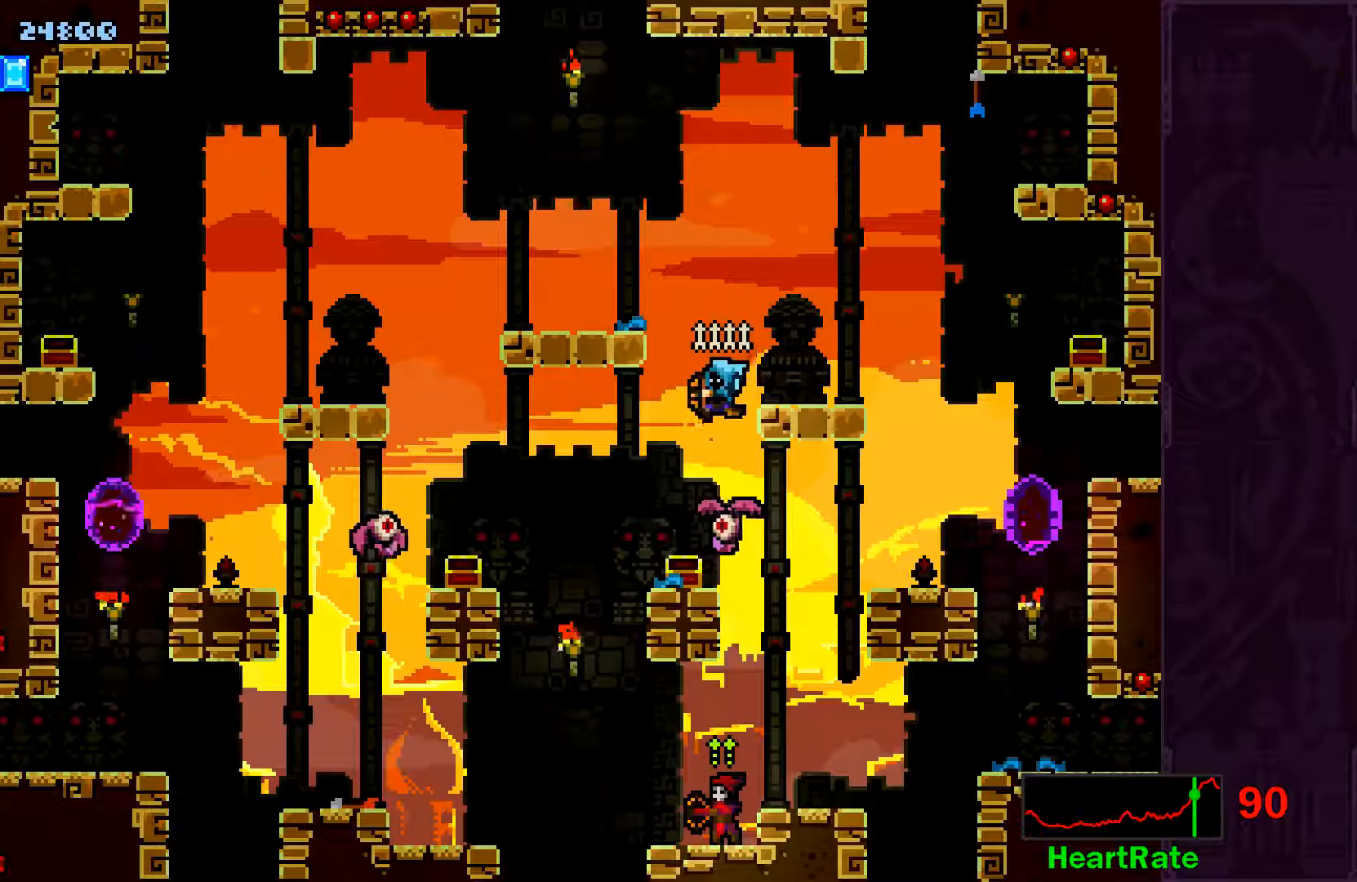
{"dt_ms": 500, "buttons": [], "left_stick": "center", "events": [[183, "left_stick", "left"], [383, "left_stick", "center"]]}
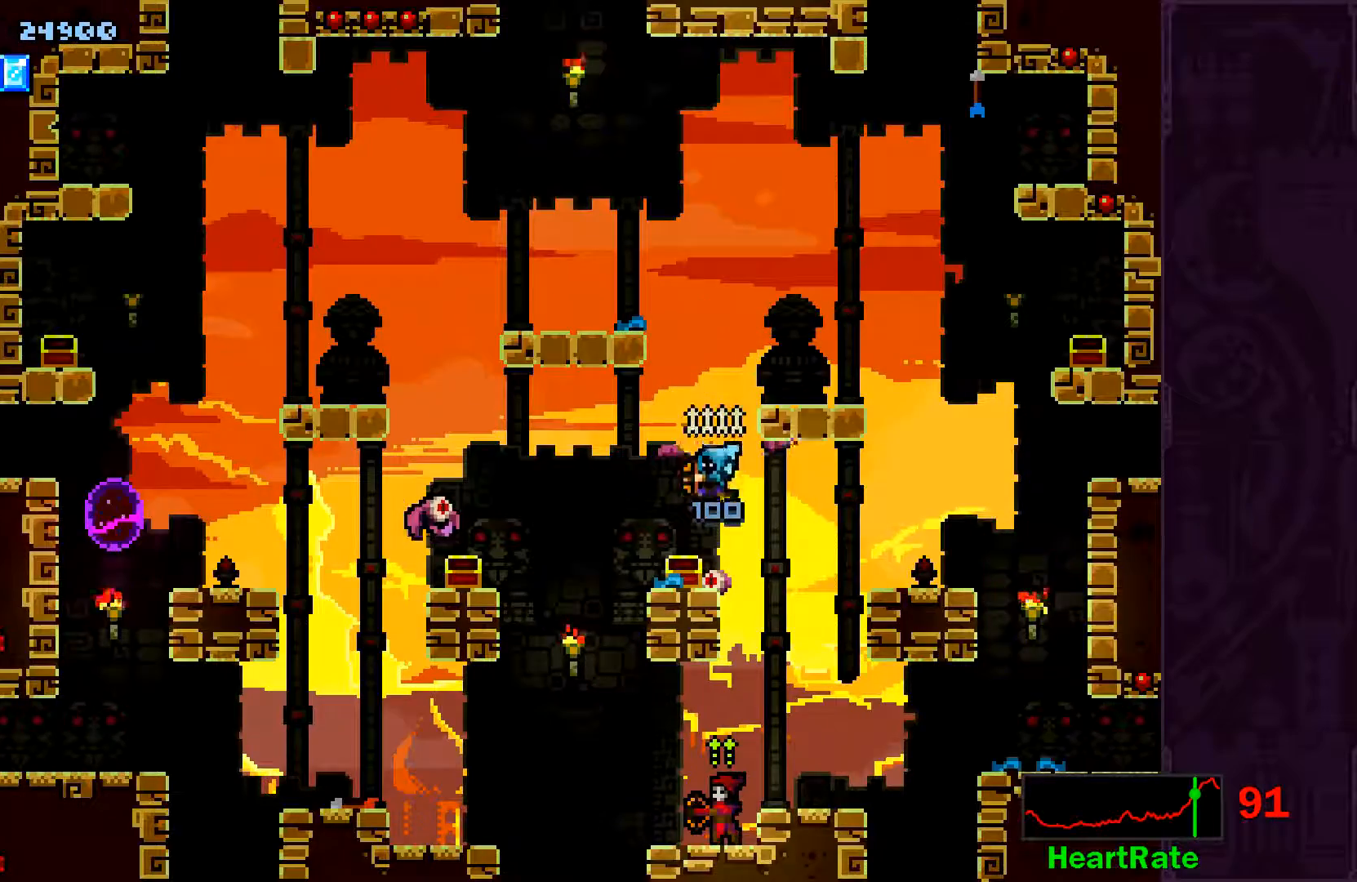
{"dt_ms": 500, "buttons": [], "left_stick": "center", "events": []}
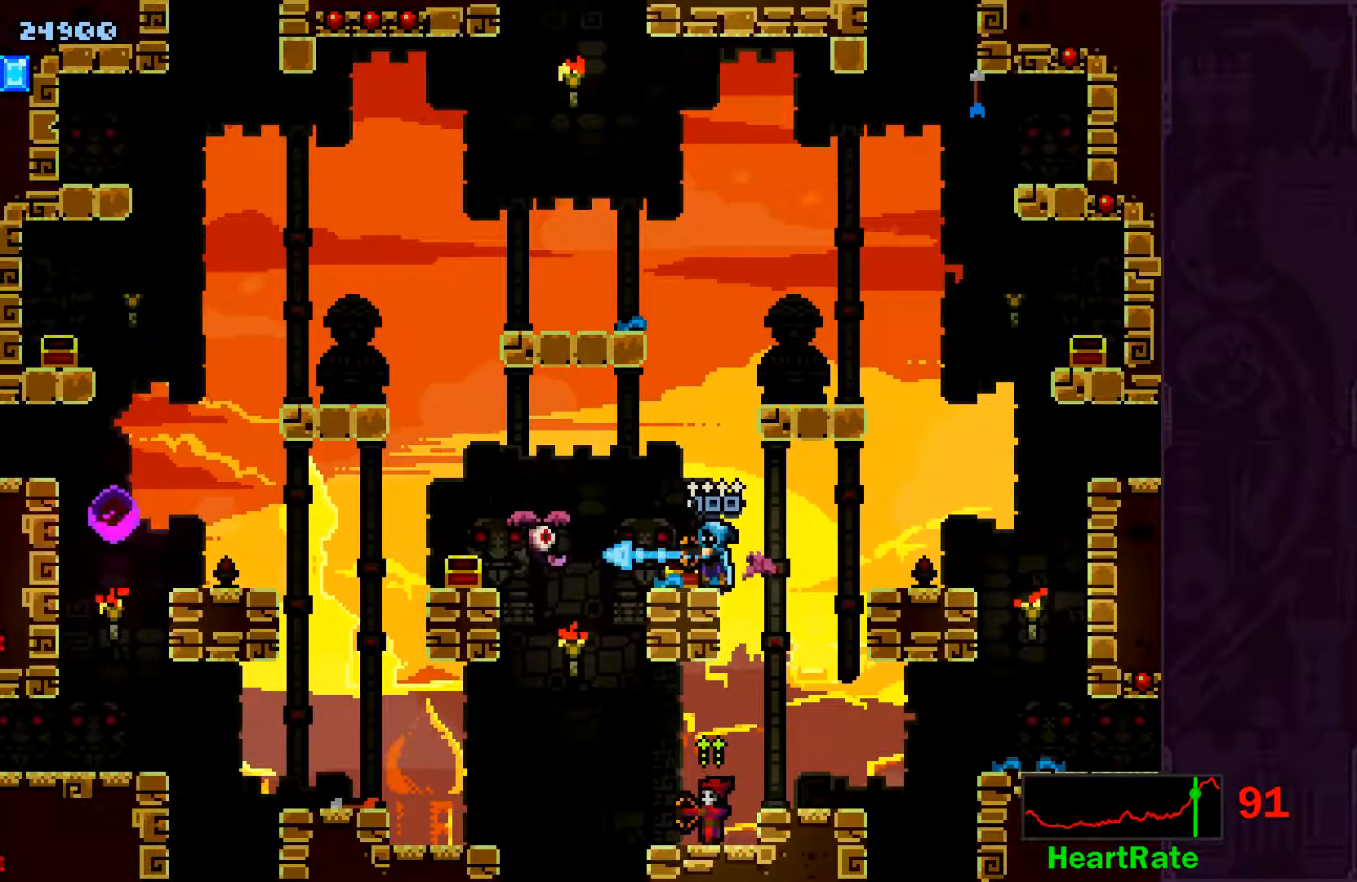
{"dt_ms": 500, "buttons": [], "left_stick": "left", "events": [[383, "left_stick", "left"]]}
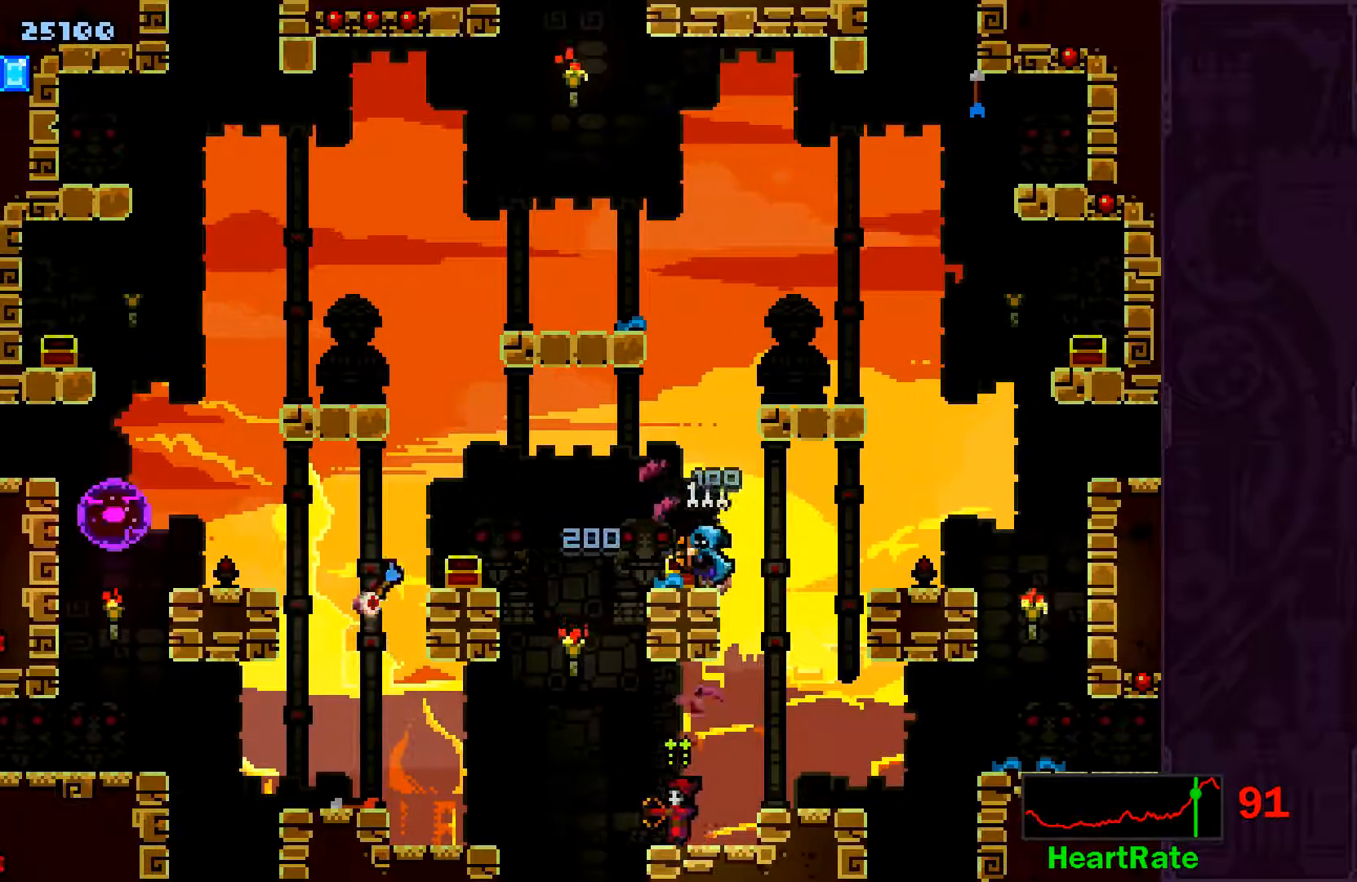
{"dt_ms": 500, "buttons": ["X"], "left_stick": "down", "events": [[317, "X", "down"], [317, "left_stick", "down"], [383, "X", "up"], [433, "X", "down"]]}